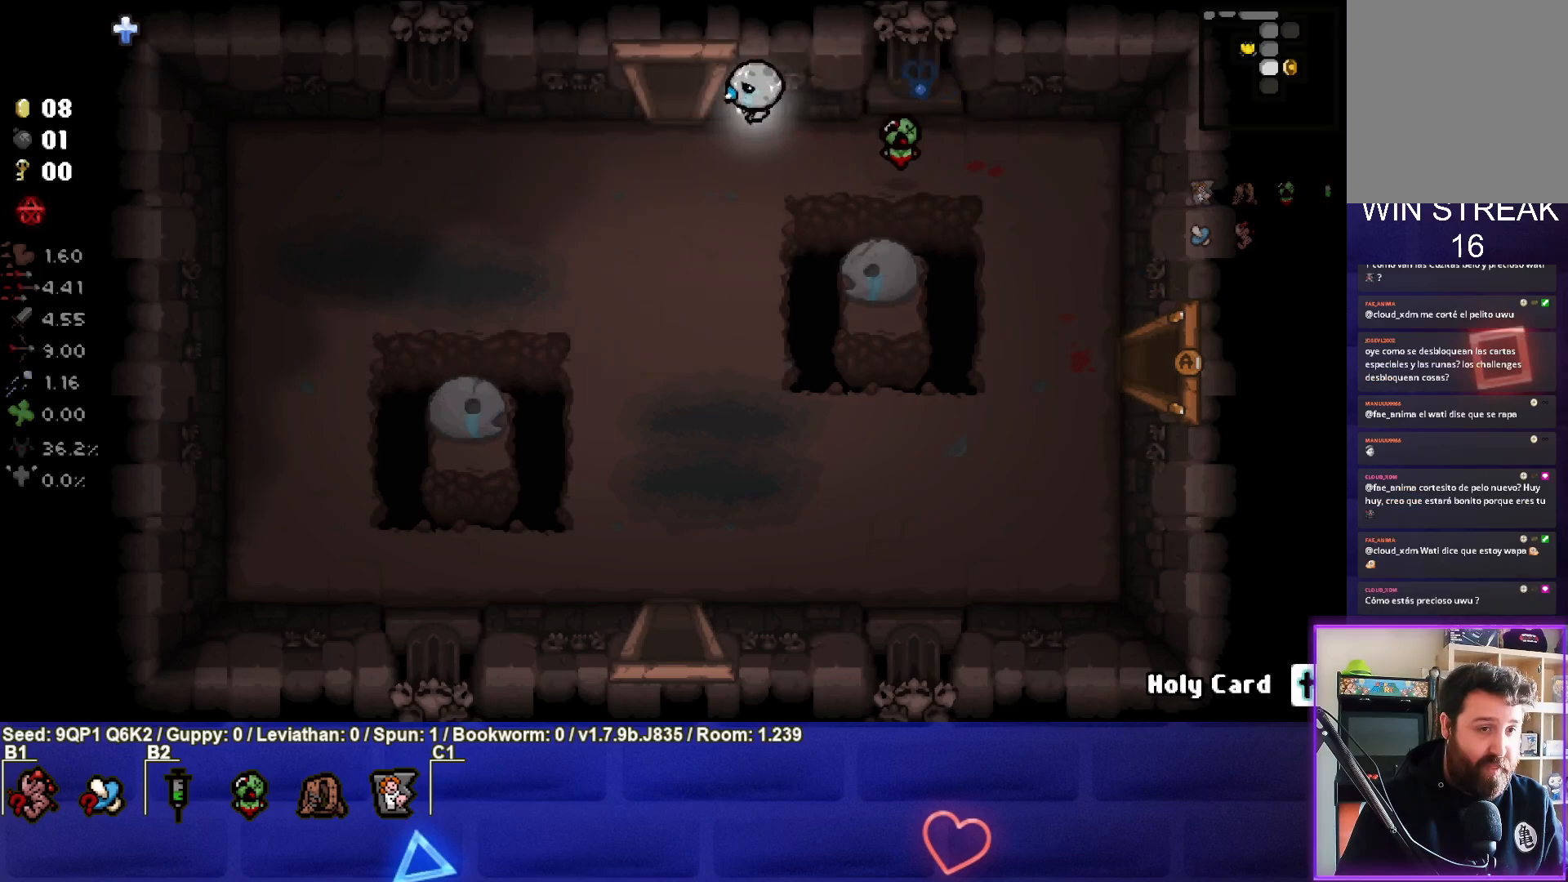
Gameplay with a controller (PlayStation layout); each line is a JSON object with the inputs held at the frame after it. "events" lists button and stick changes between this image and that frame as [ms after this image, input, new state], when the widget could be followed in between.
{"buttons": [], "left_stick": "center", "right_stick": "center", "events": [[33, "left_stick", "up-left"], [133, "left_stick", "up"], [383, "left_stick", "center"]]}
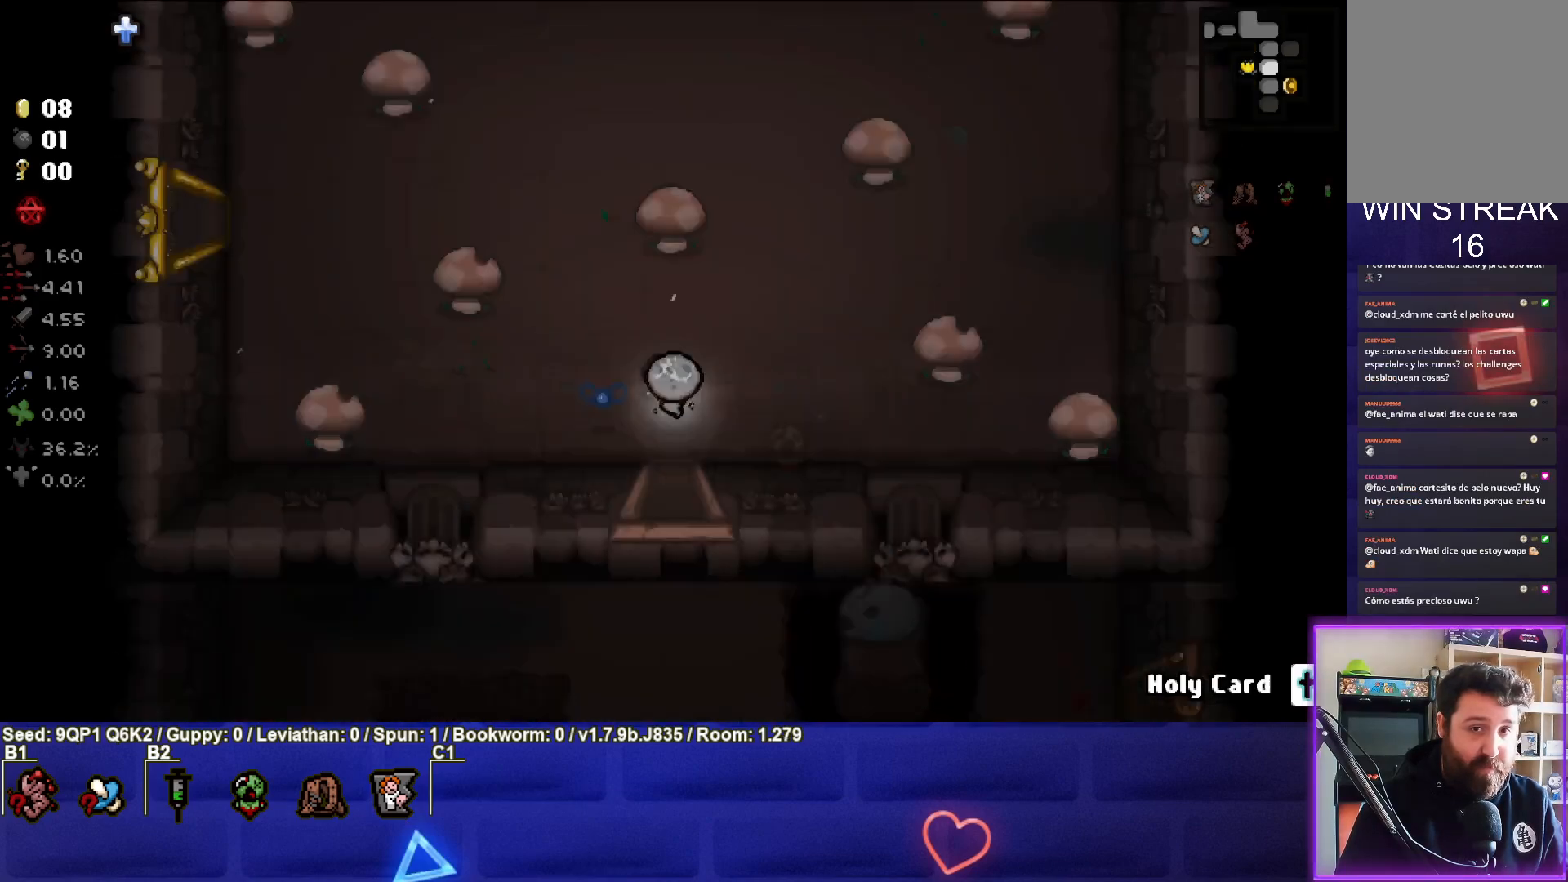
{"buttons": [], "left_stick": "up-left", "right_stick": "center", "events": [[283, "left_stick", "up-left"]]}
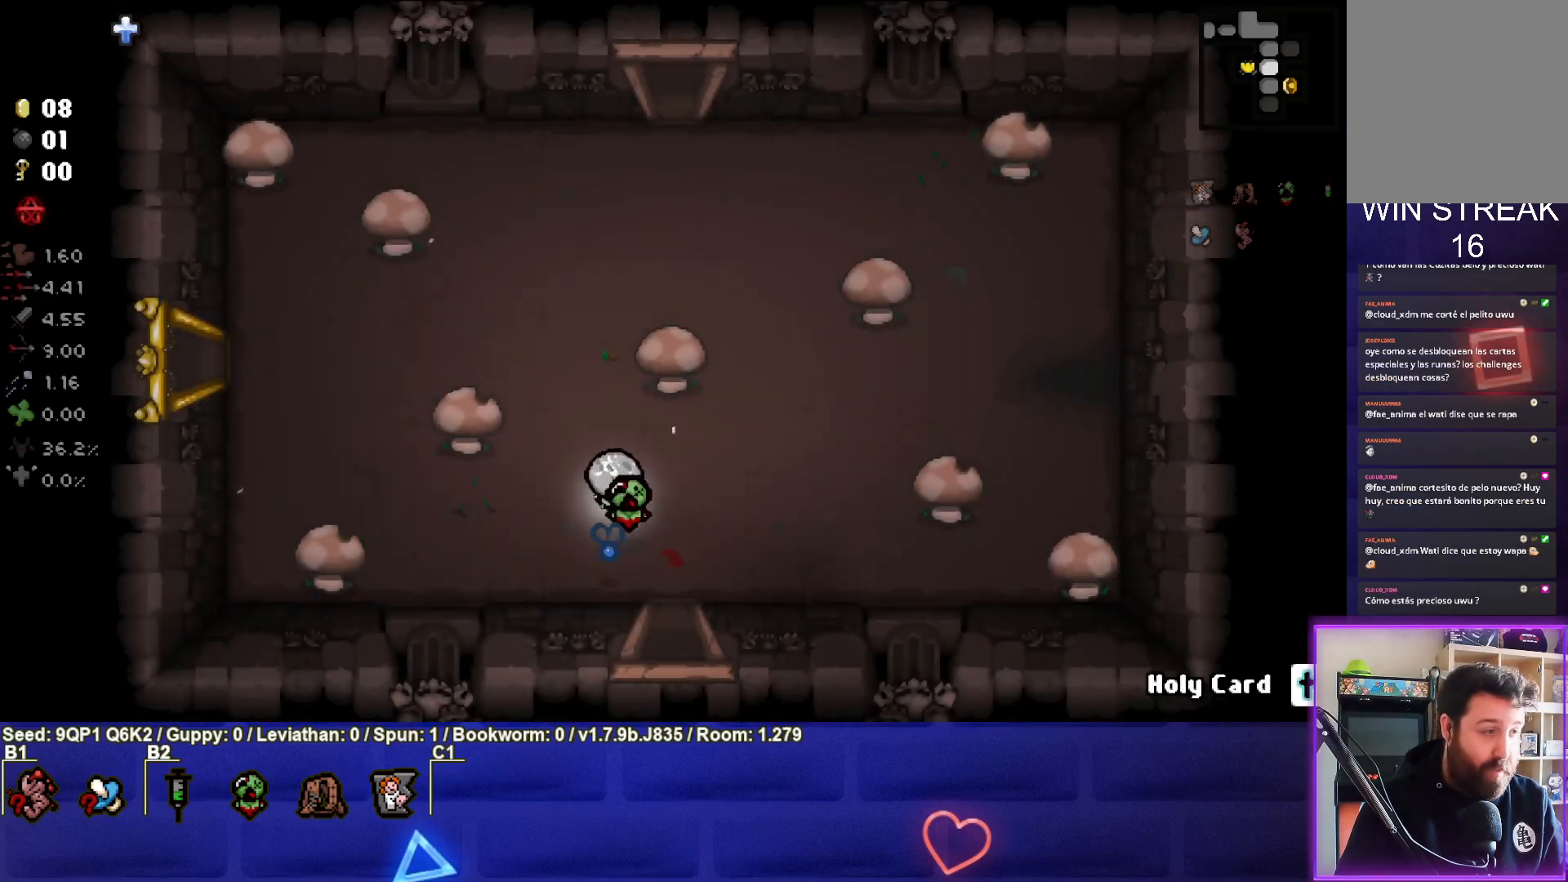
{"buttons": [], "left_stick": "left", "right_stick": "center", "events": [[283, "left_stick", "left"]]}
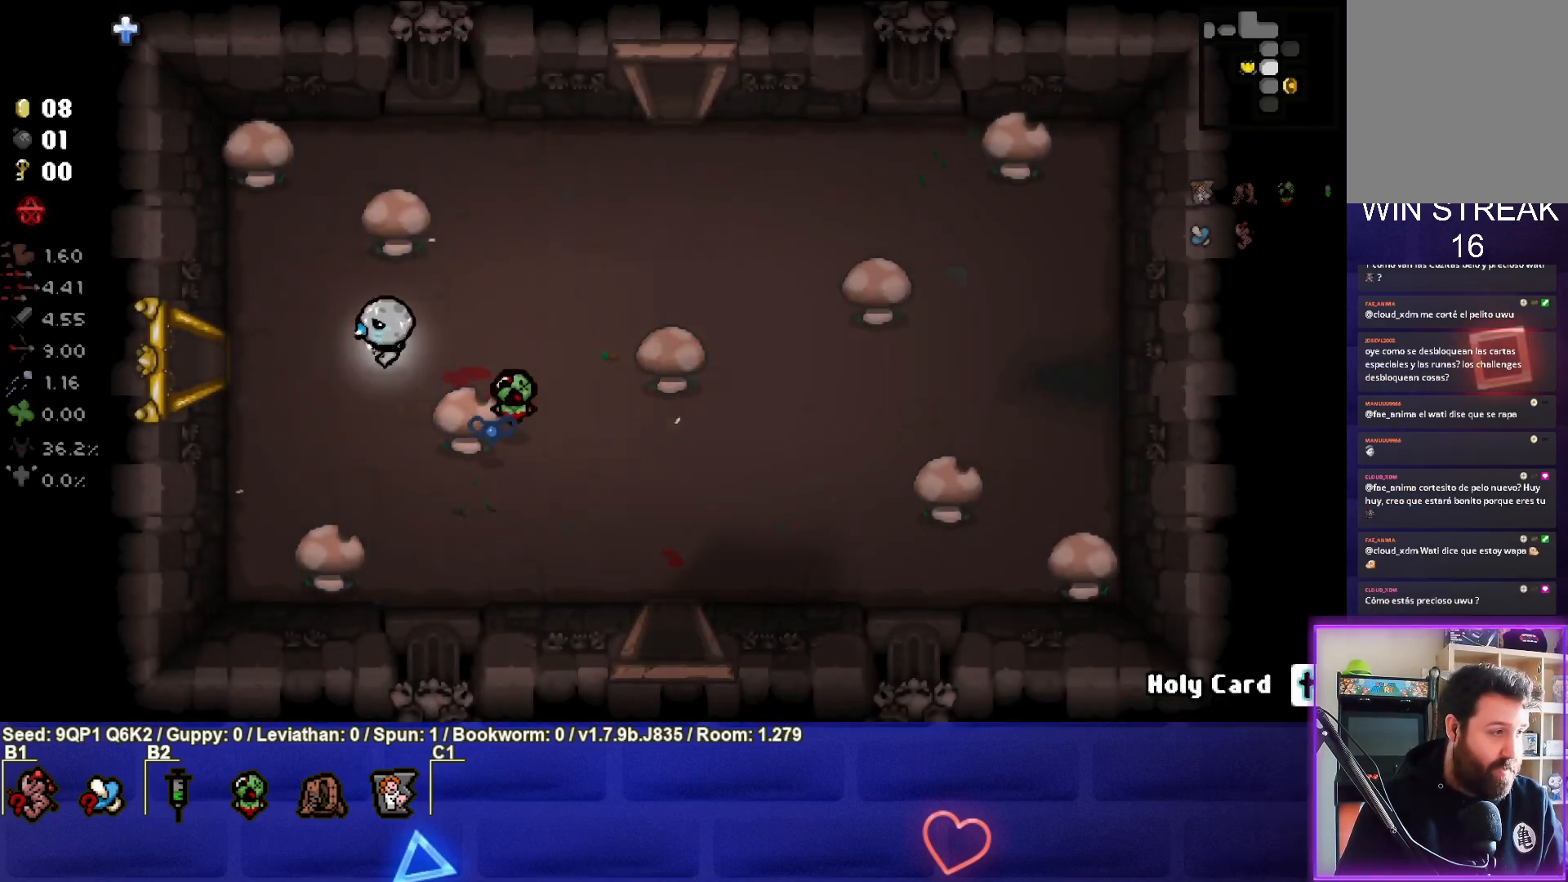
{"buttons": [], "left_stick": "center", "right_stick": "center", "events": [[383, "left_stick", "center"]]}
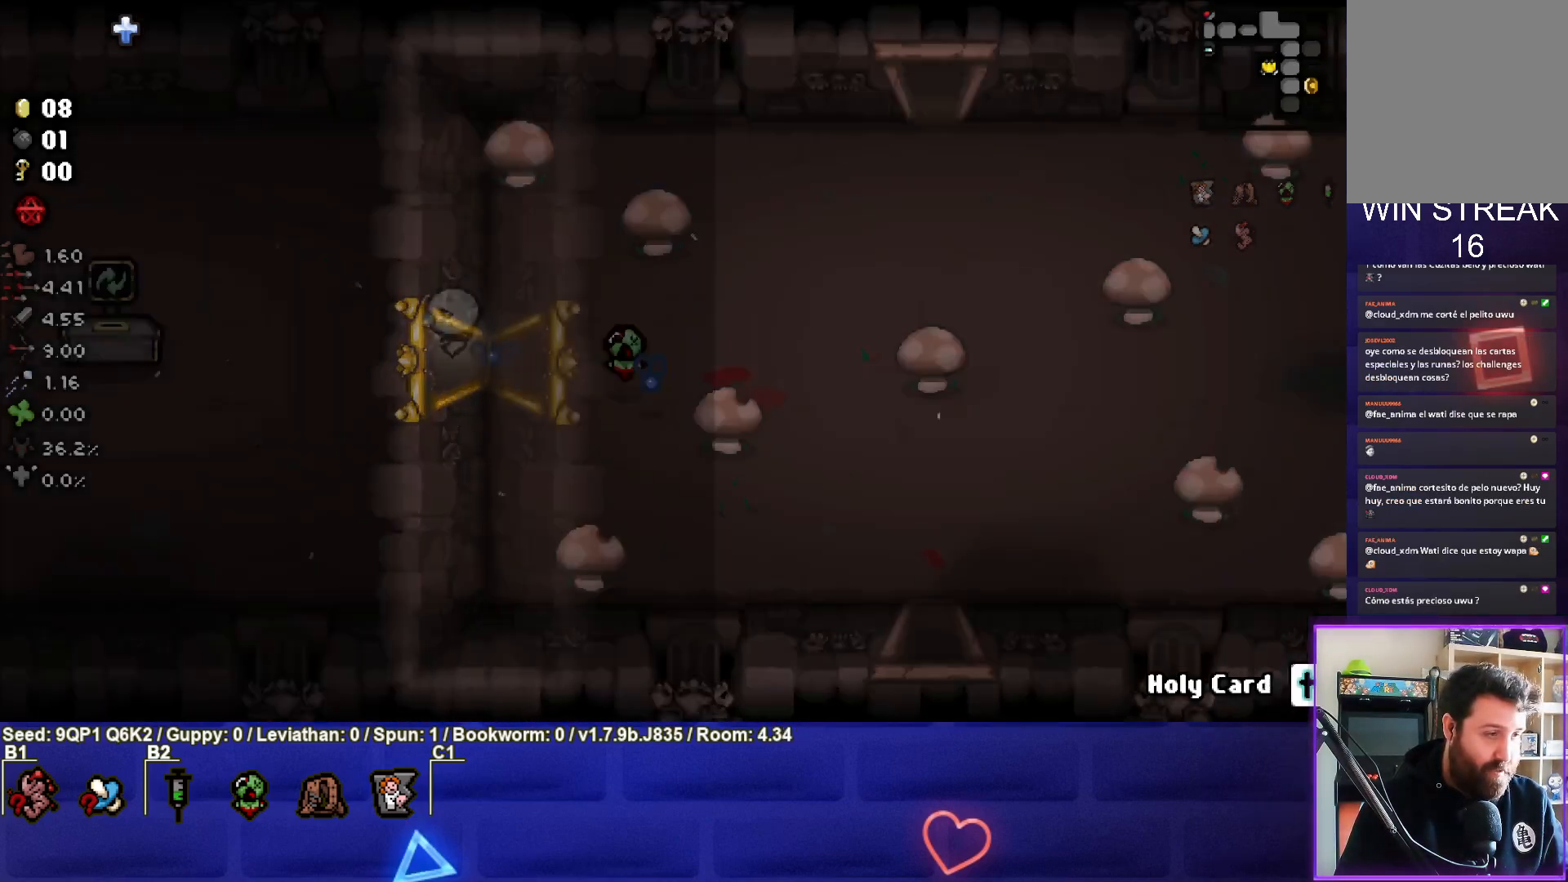
{"buttons": [], "left_stick": "left", "right_stick": "center", "events": [[383, "left_stick", "left"]]}
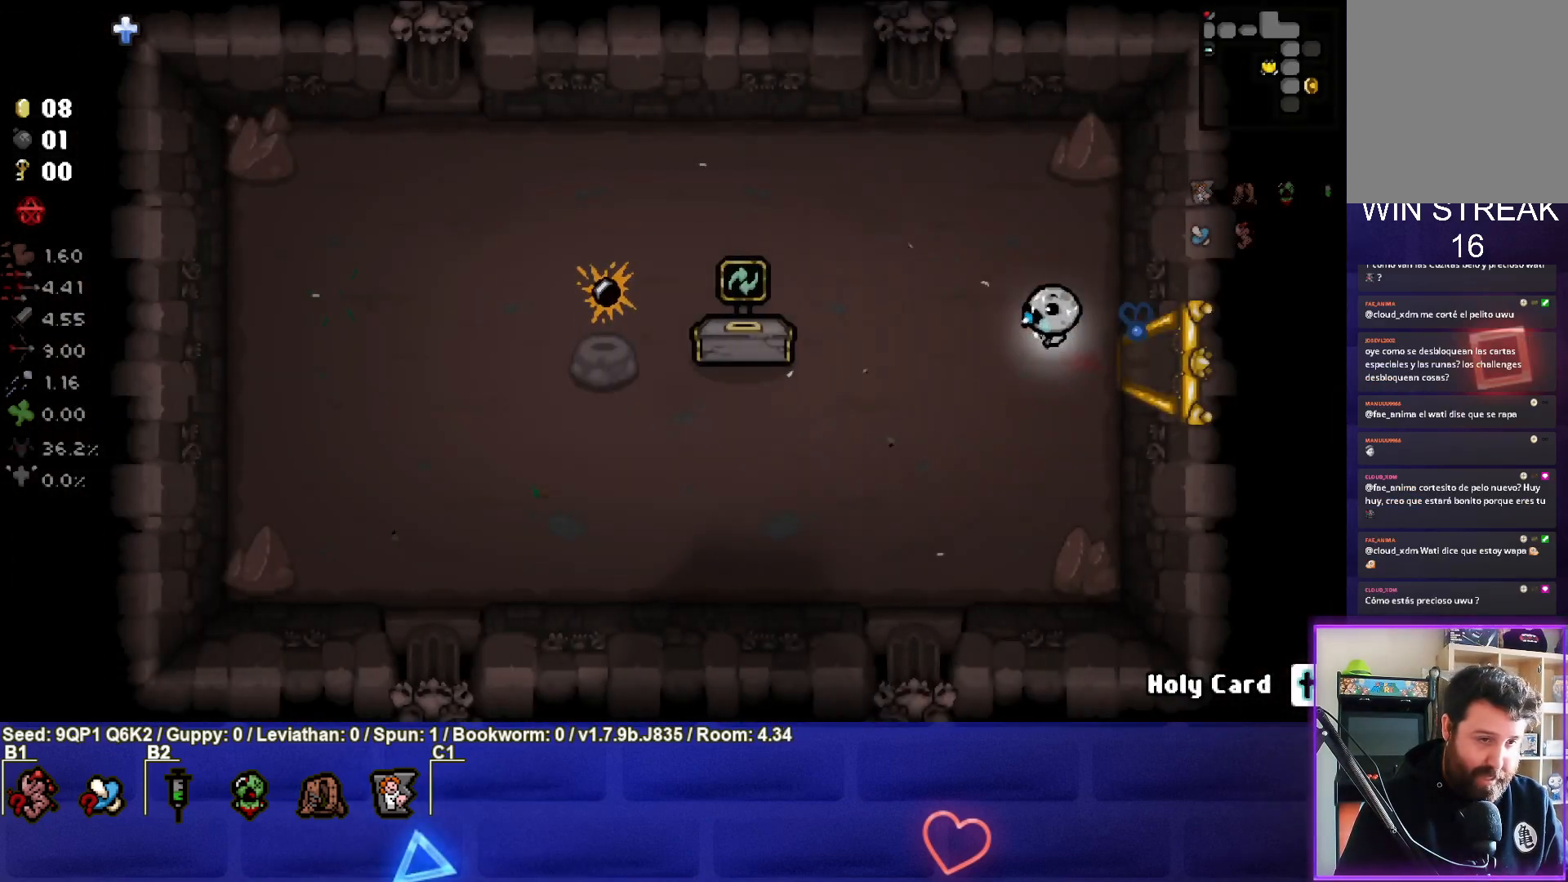
{"buttons": [], "left_stick": "center", "right_stick": "center", "events": [[433, "left_stick", "center"]]}
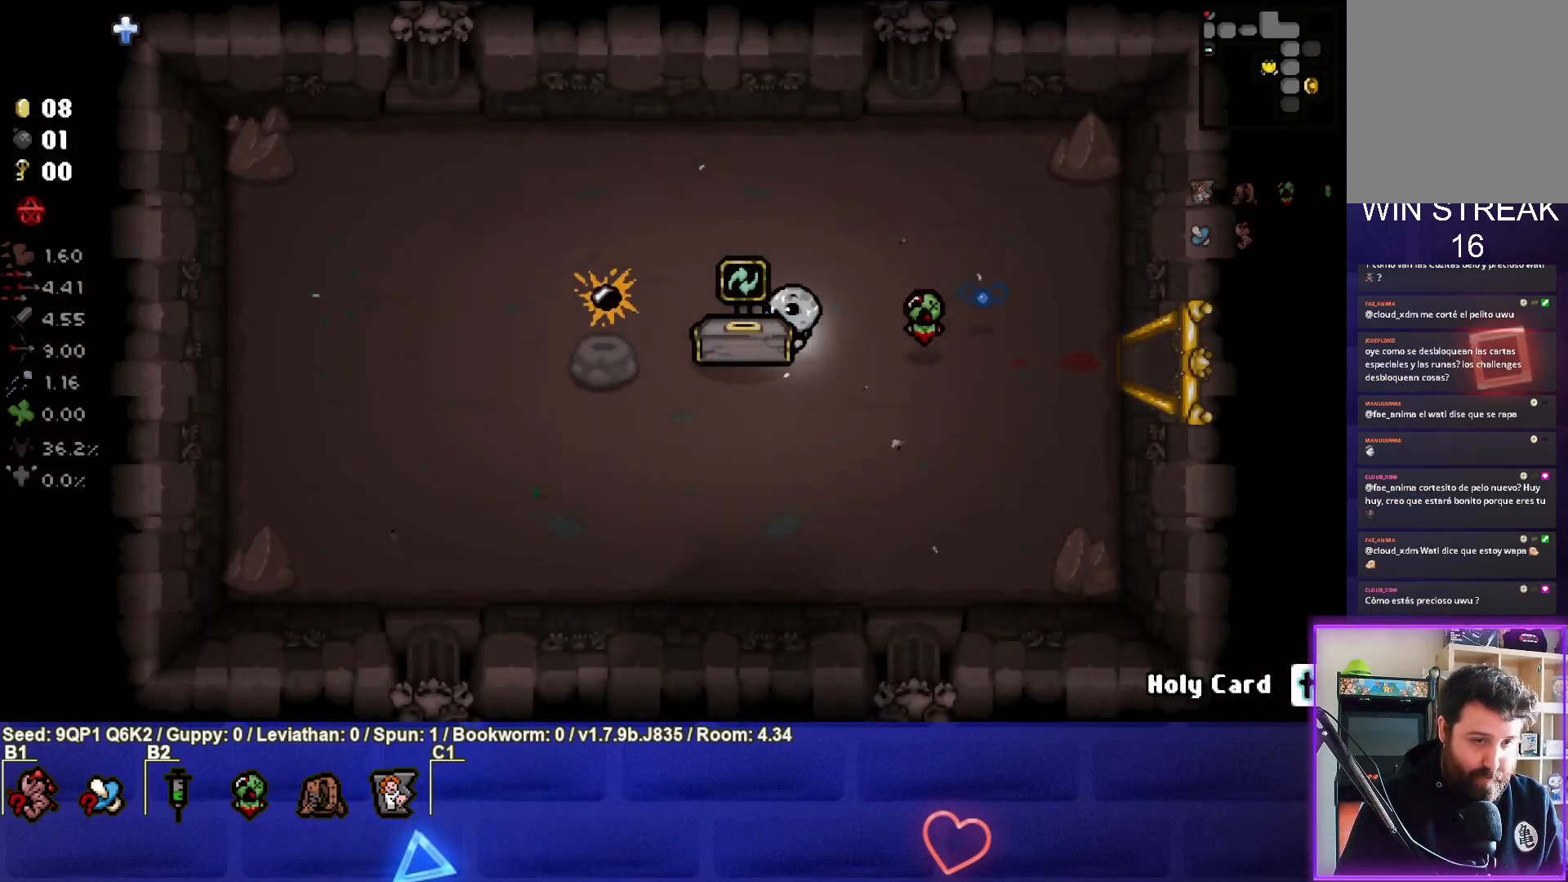
{"buttons": [], "left_stick": "center", "right_stick": "center", "events": []}
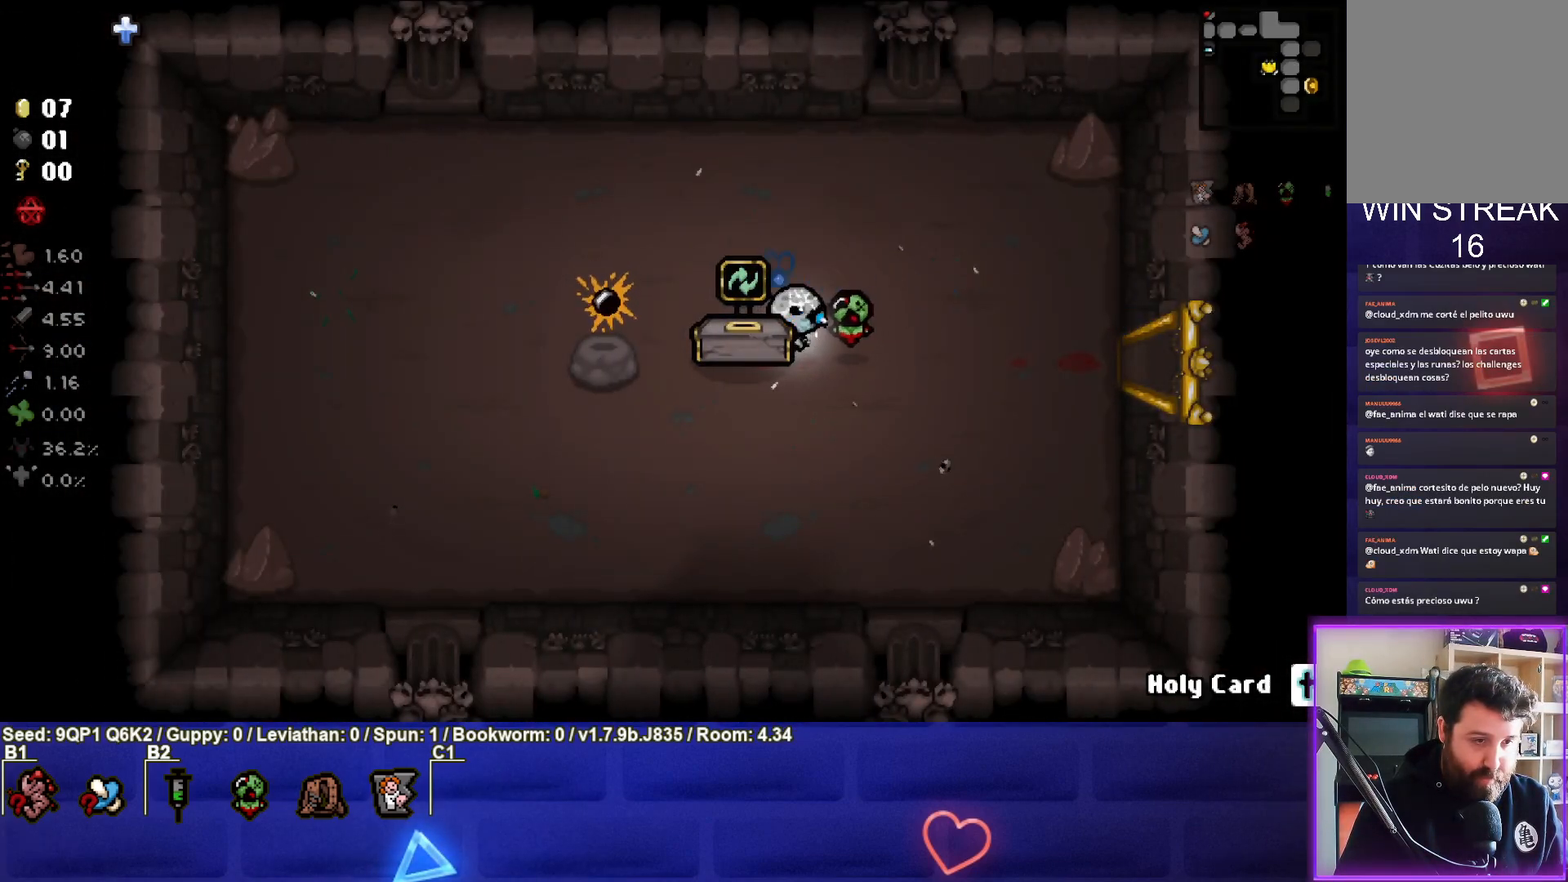
{"buttons": [], "left_stick": "center", "right_stick": "center", "events": [[183, "left_stick", "left"], [317, "left_stick", "center"]]}
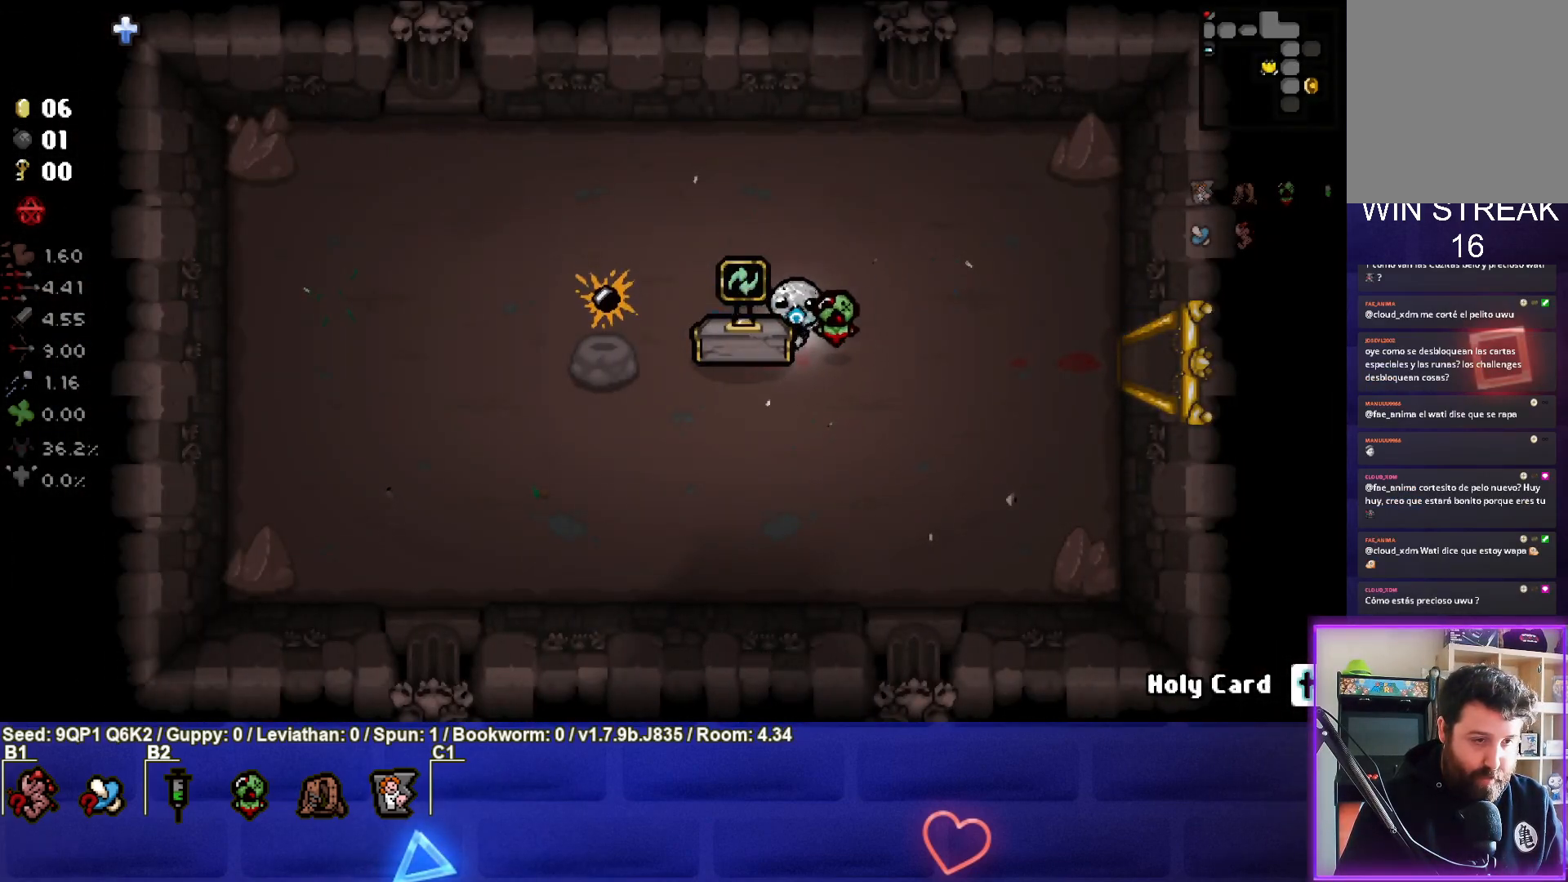
{"buttons": [], "left_stick": "down-left", "right_stick": "center", "events": [[483, "left_stick", "down-left"]]}
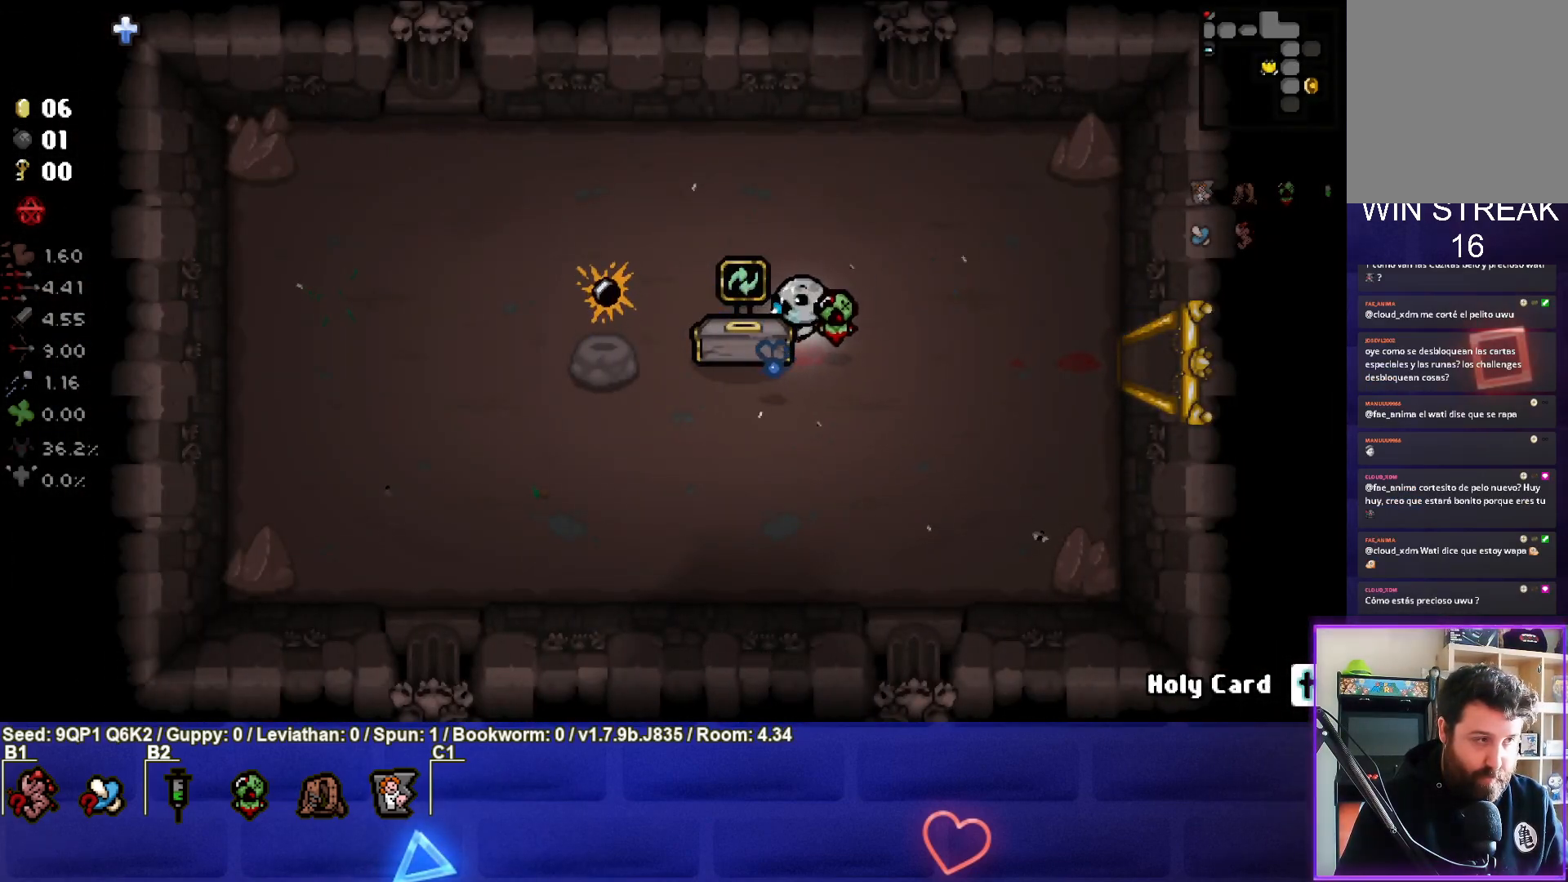
{"buttons": [], "left_stick": "center", "right_stick": "center", "events": [[117, "left_stick", "center"]]}
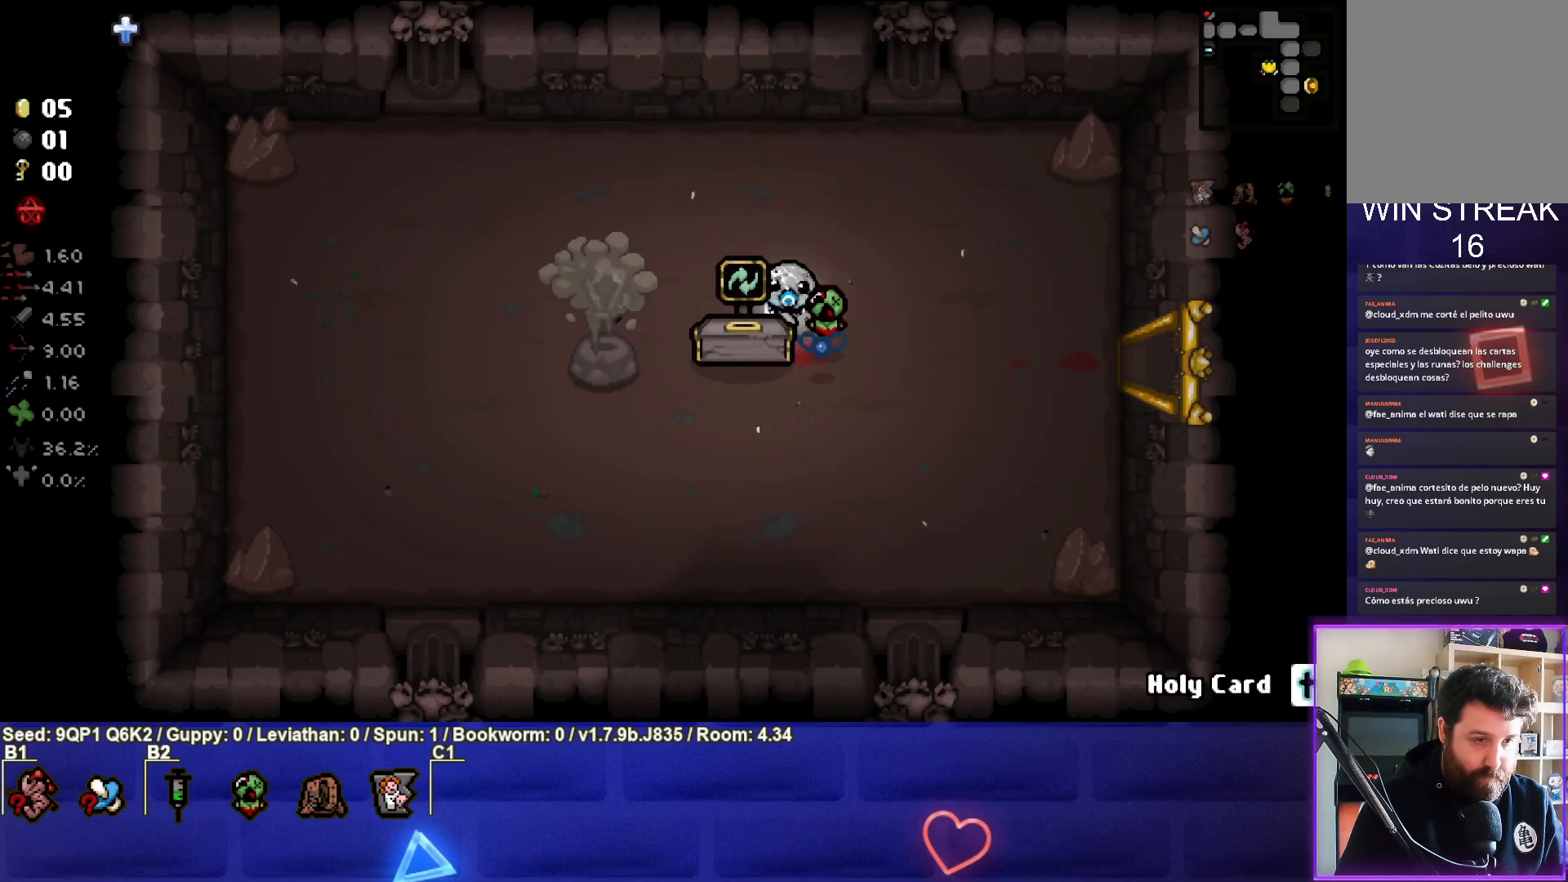
{"buttons": [], "left_stick": "down", "right_stick": "center", "events": [[350, "left_stick", "right"], [500, "left_stick", "down"]]}
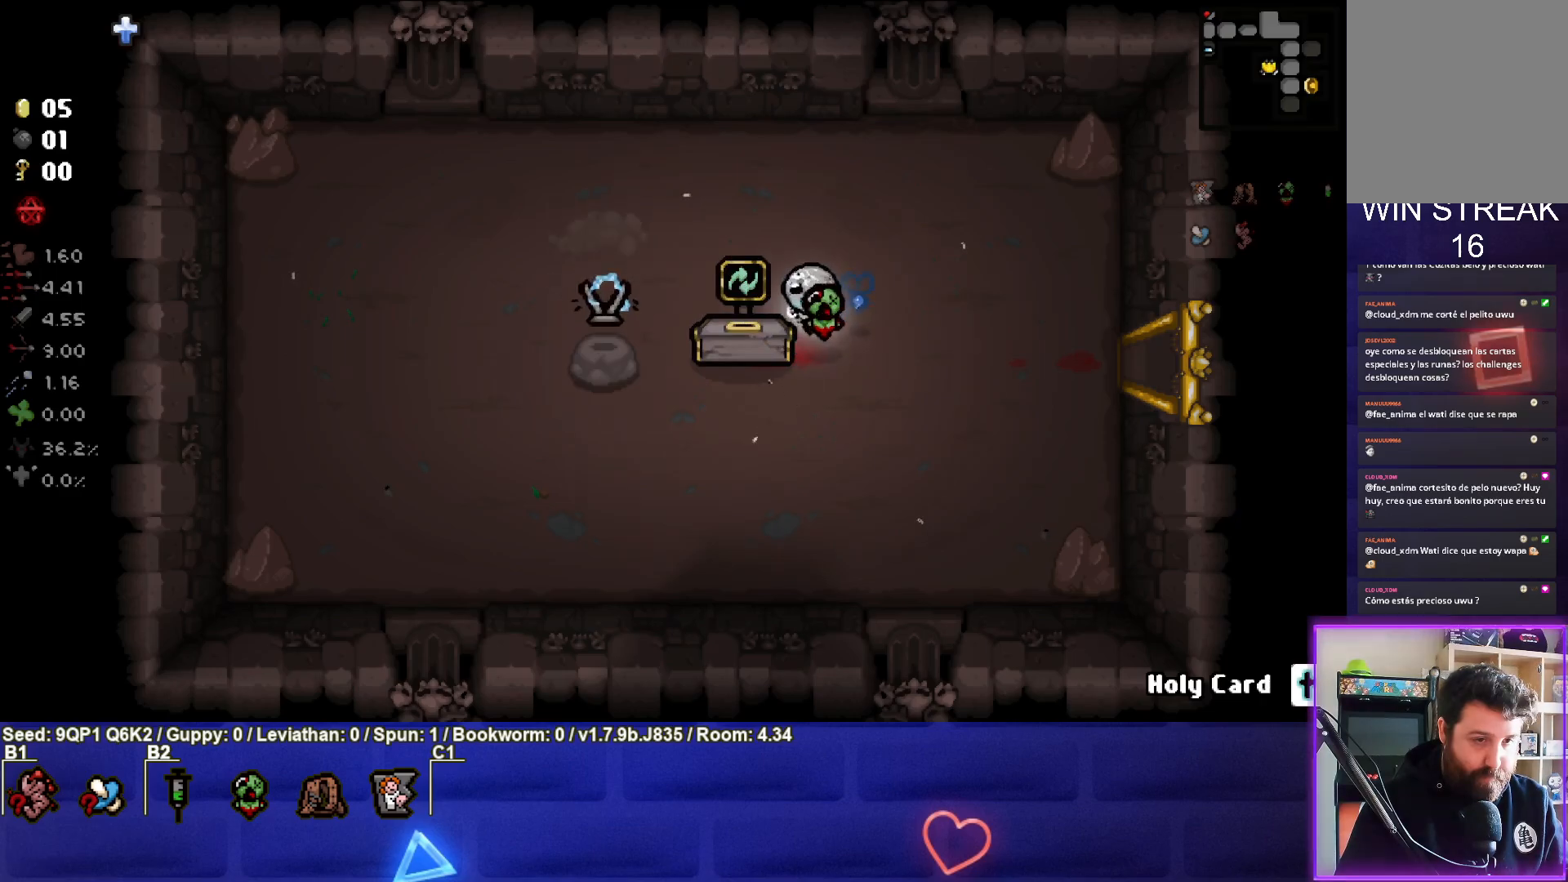
{"buttons": [], "left_stick": "up-left", "right_stick": "center", "events": [[67, "left_stick", "down-left"], [267, "left_stick", "left"], [400, "left_stick", "up-left"]]}
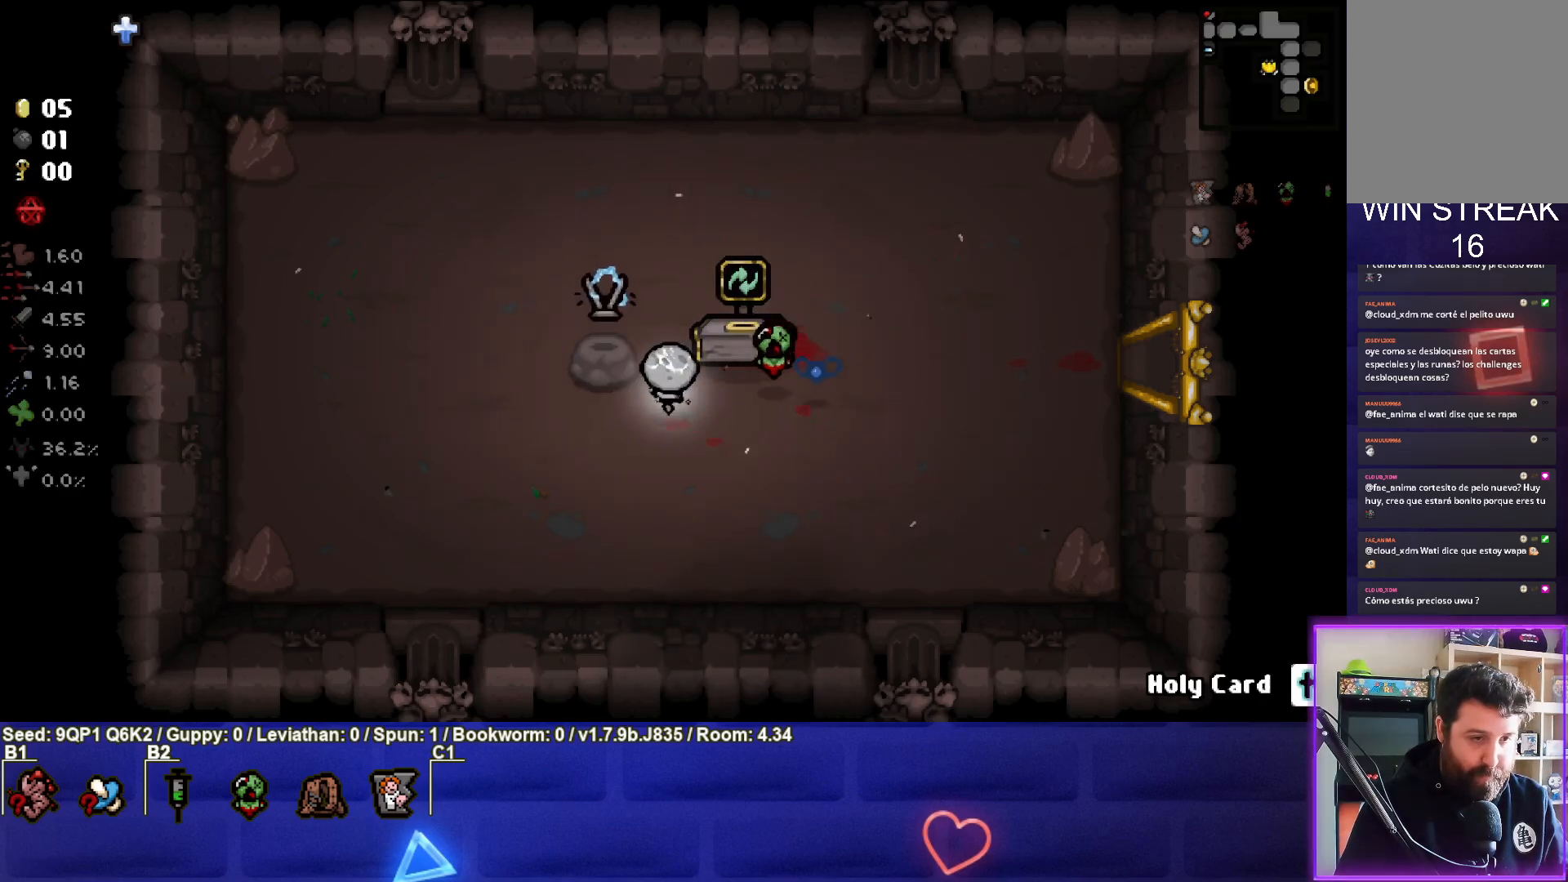
{"buttons": [], "left_stick": "right", "right_stick": "center", "events": [[100, "left_stick", "down-left"], [200, "left_stick", "down-right"], [433, "left_stick", "right"]]}
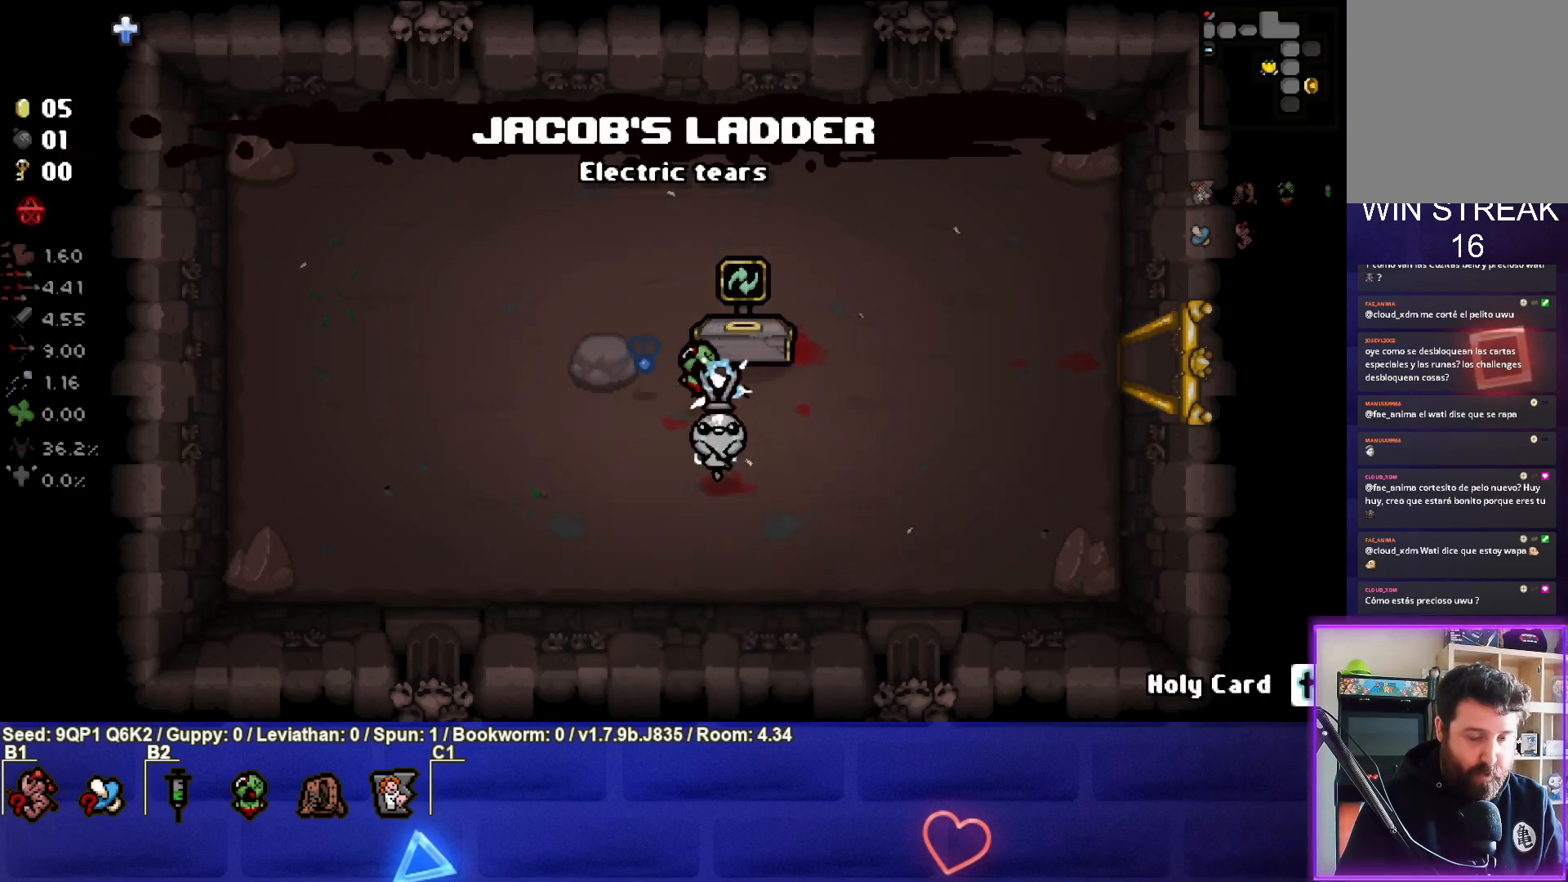
{"buttons": [], "left_stick": "right", "right_stick": "center", "events": []}
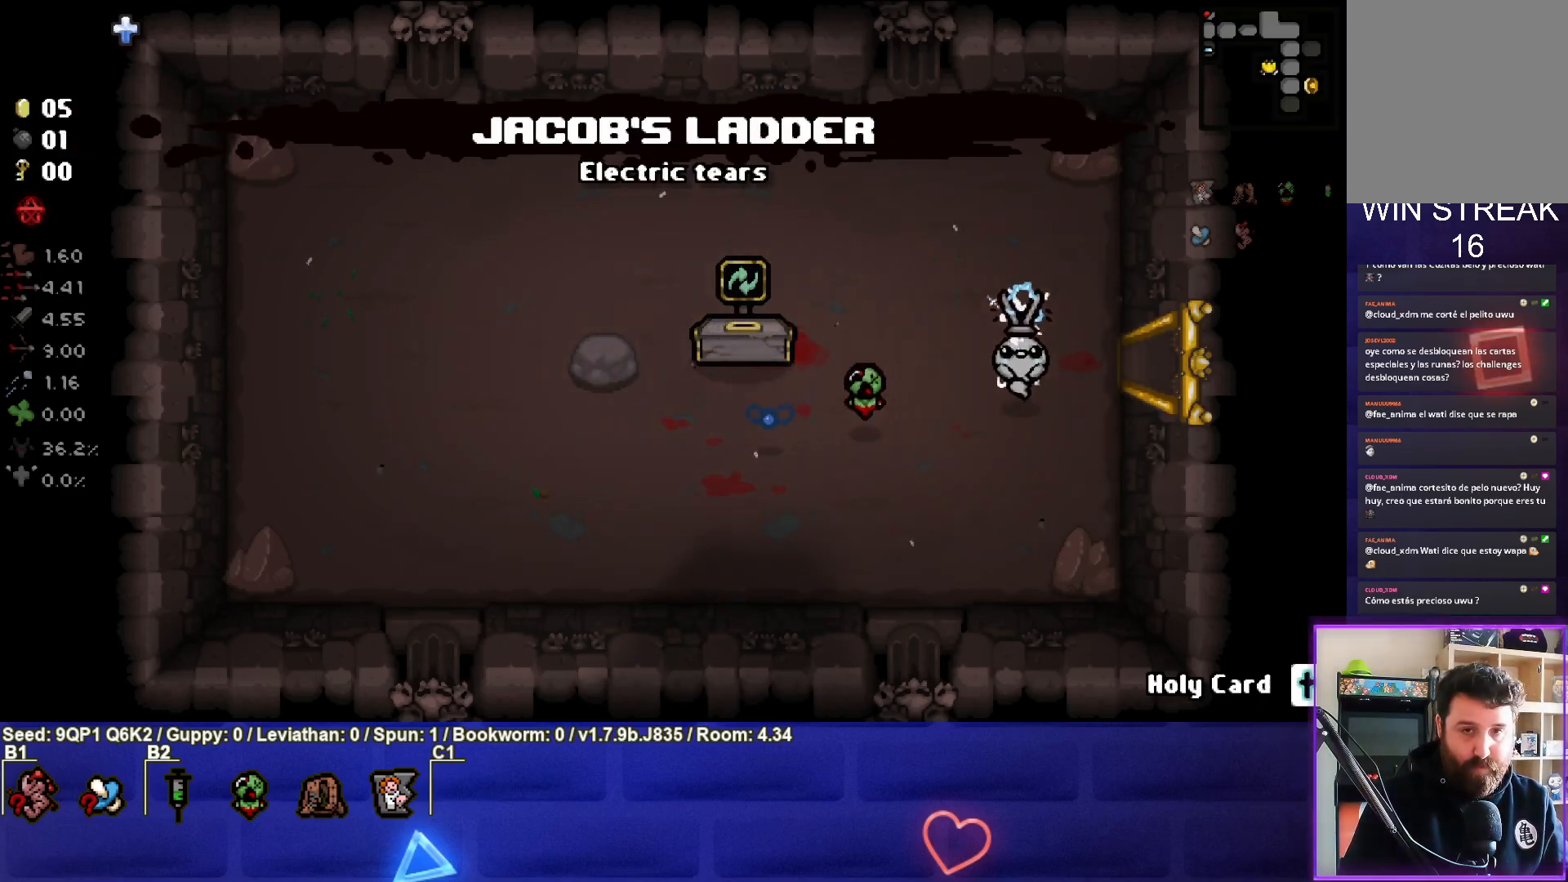
{"buttons": [], "left_stick": "center", "right_stick": "center", "events": [[333, "left_stick", "center"]]}
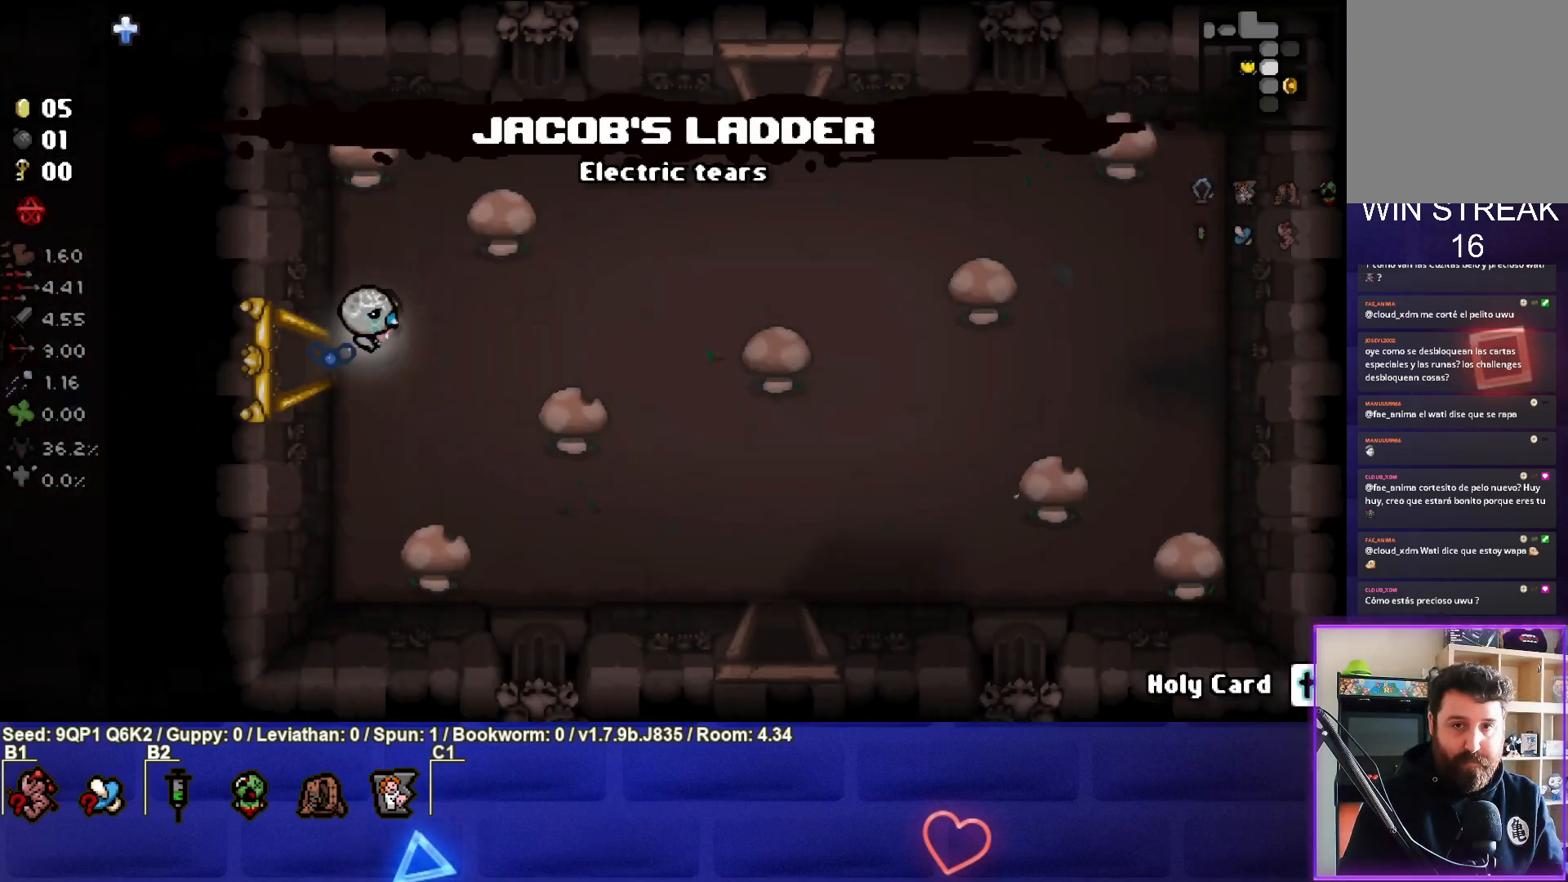
{"buttons": [], "left_stick": "down-right", "right_stick": "center", "events": [[167, "left_stick", "right"], [467, "left_stick", "down-right"]]}
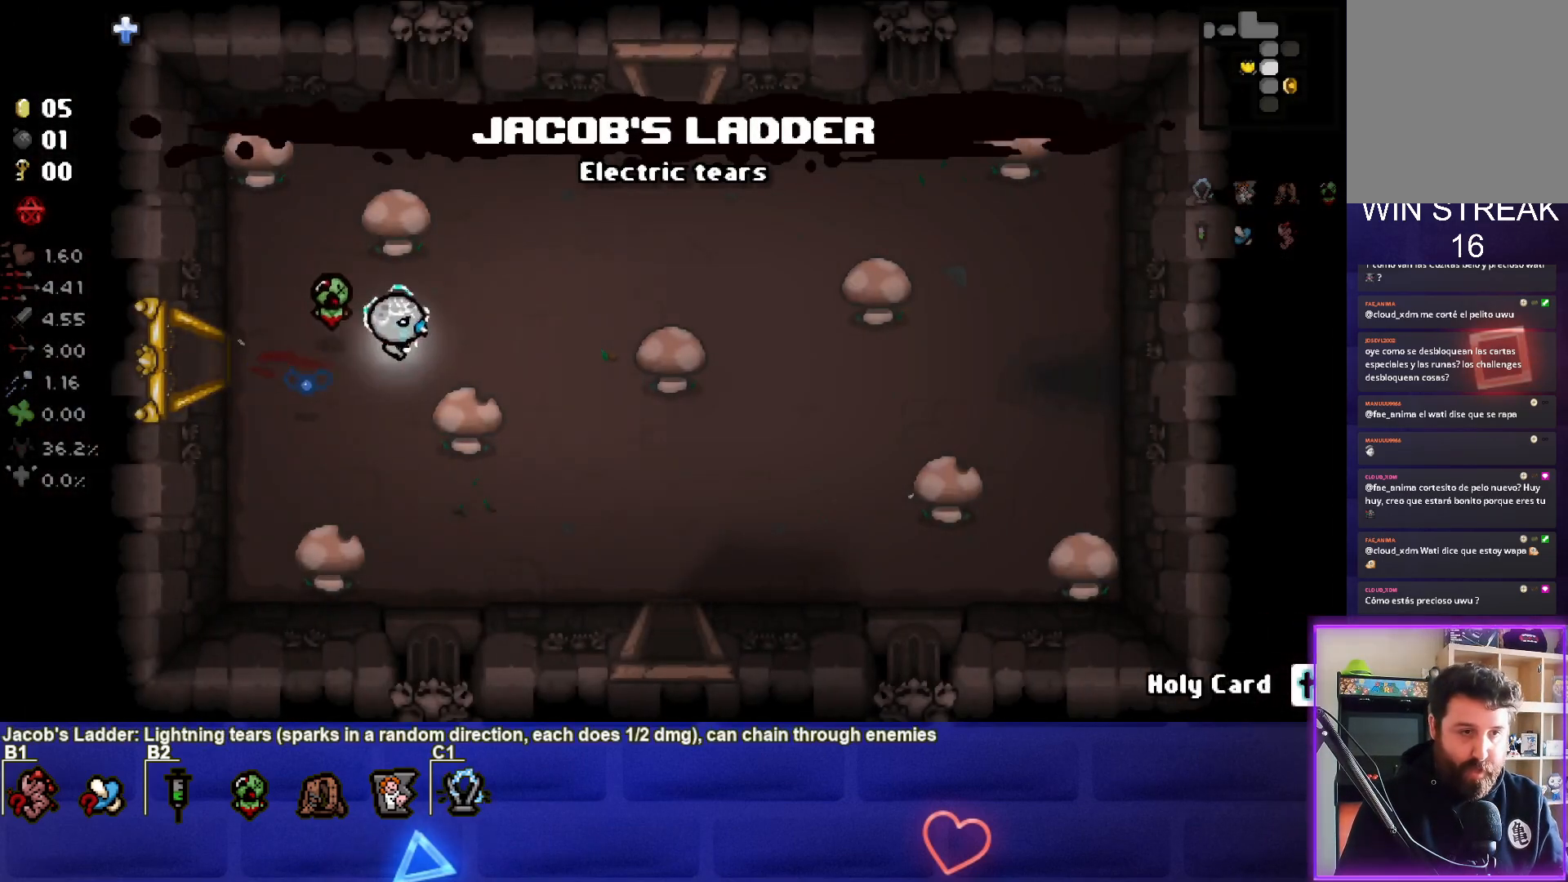
{"buttons": [], "left_stick": "down", "right_stick": "center", "events": [[483, "left_stick", "down"]]}
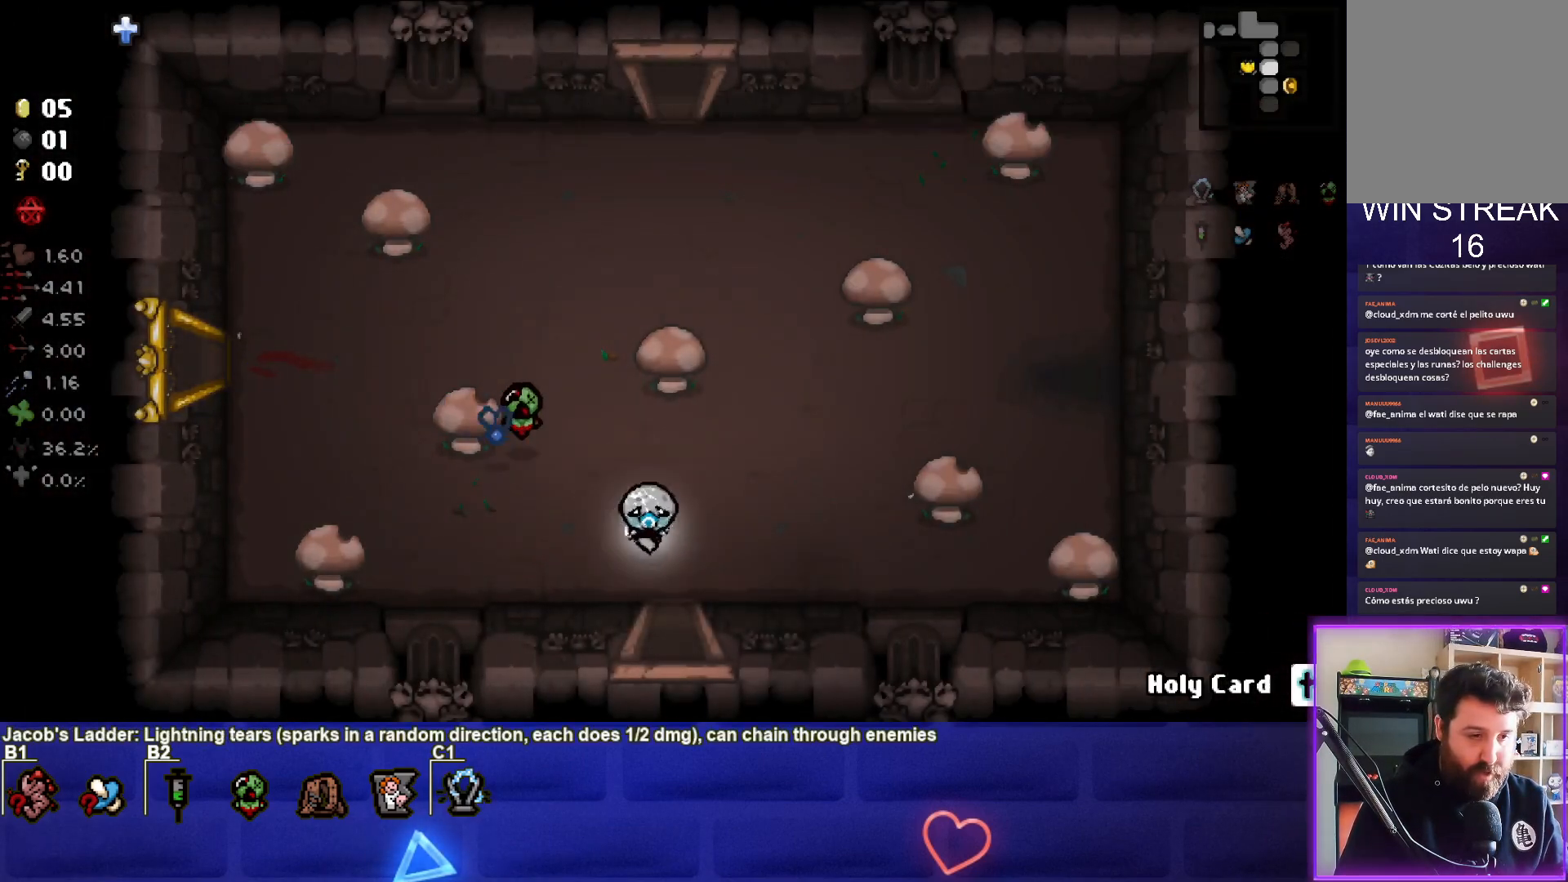
{"buttons": [], "left_stick": "center", "right_stick": "center", "events": [[267, "left_stick", "center"]]}
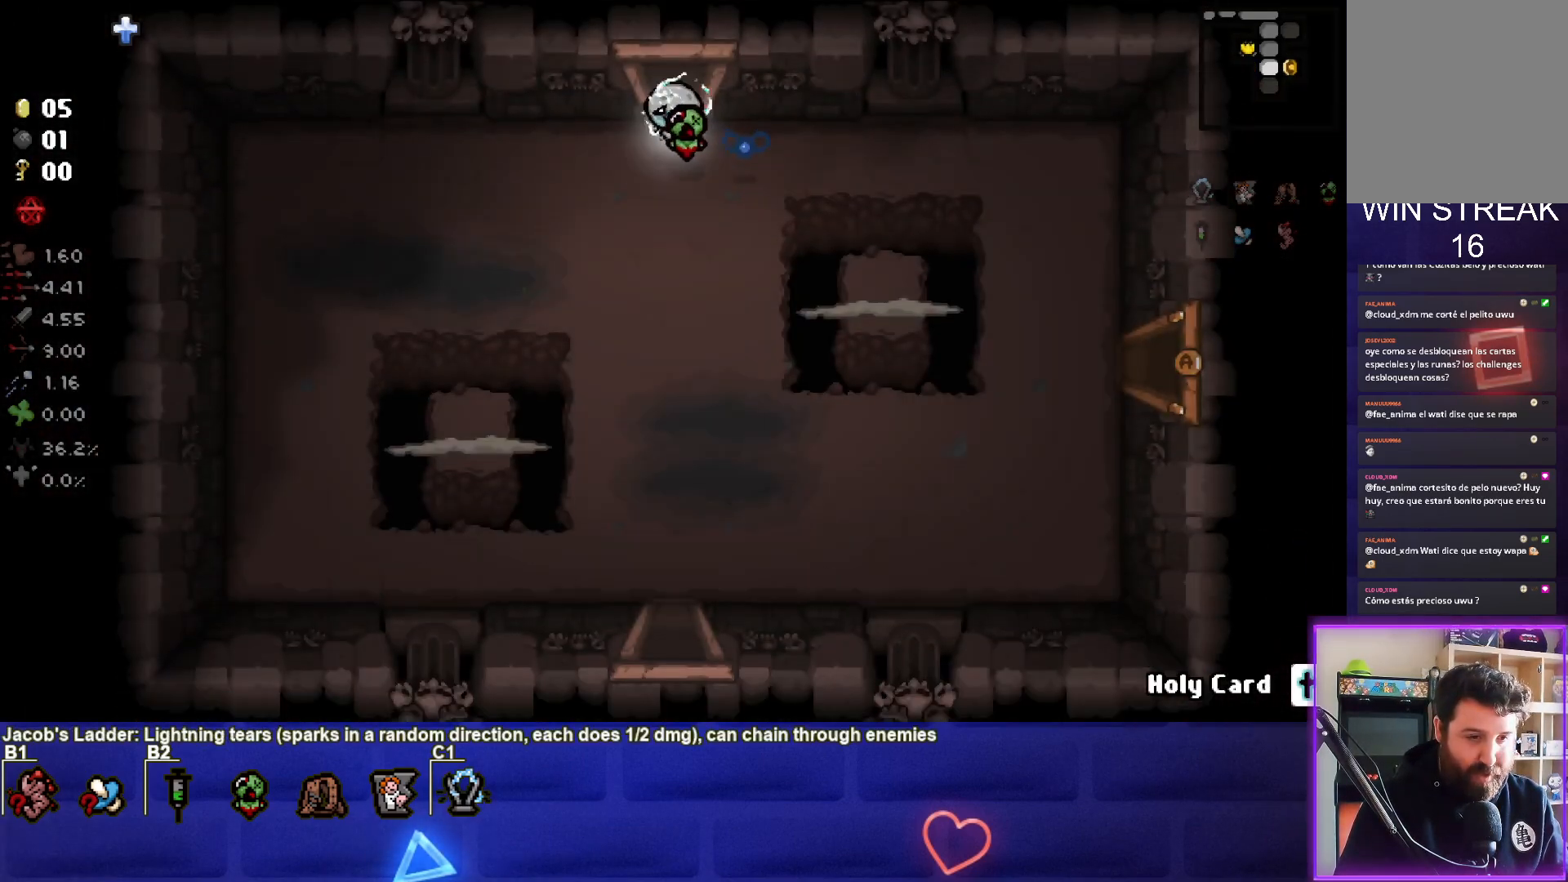
{"buttons": [], "left_stick": "down", "right_stick": "center", "events": [[167, "left_stick", "down"]]}
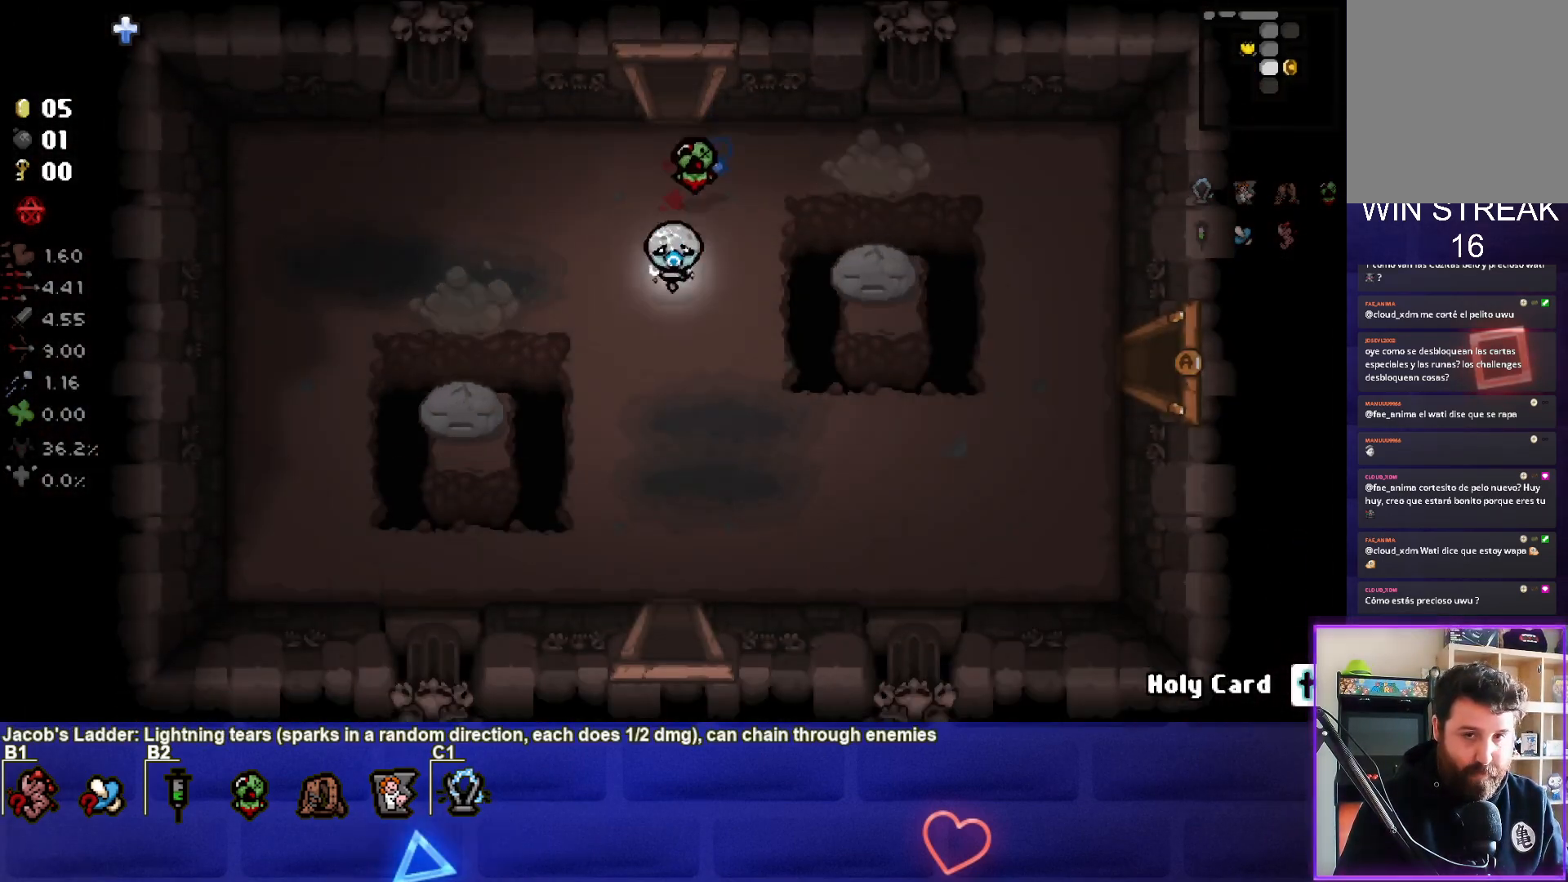
{"buttons": [], "left_stick": "down", "right_stick": "center", "events": []}
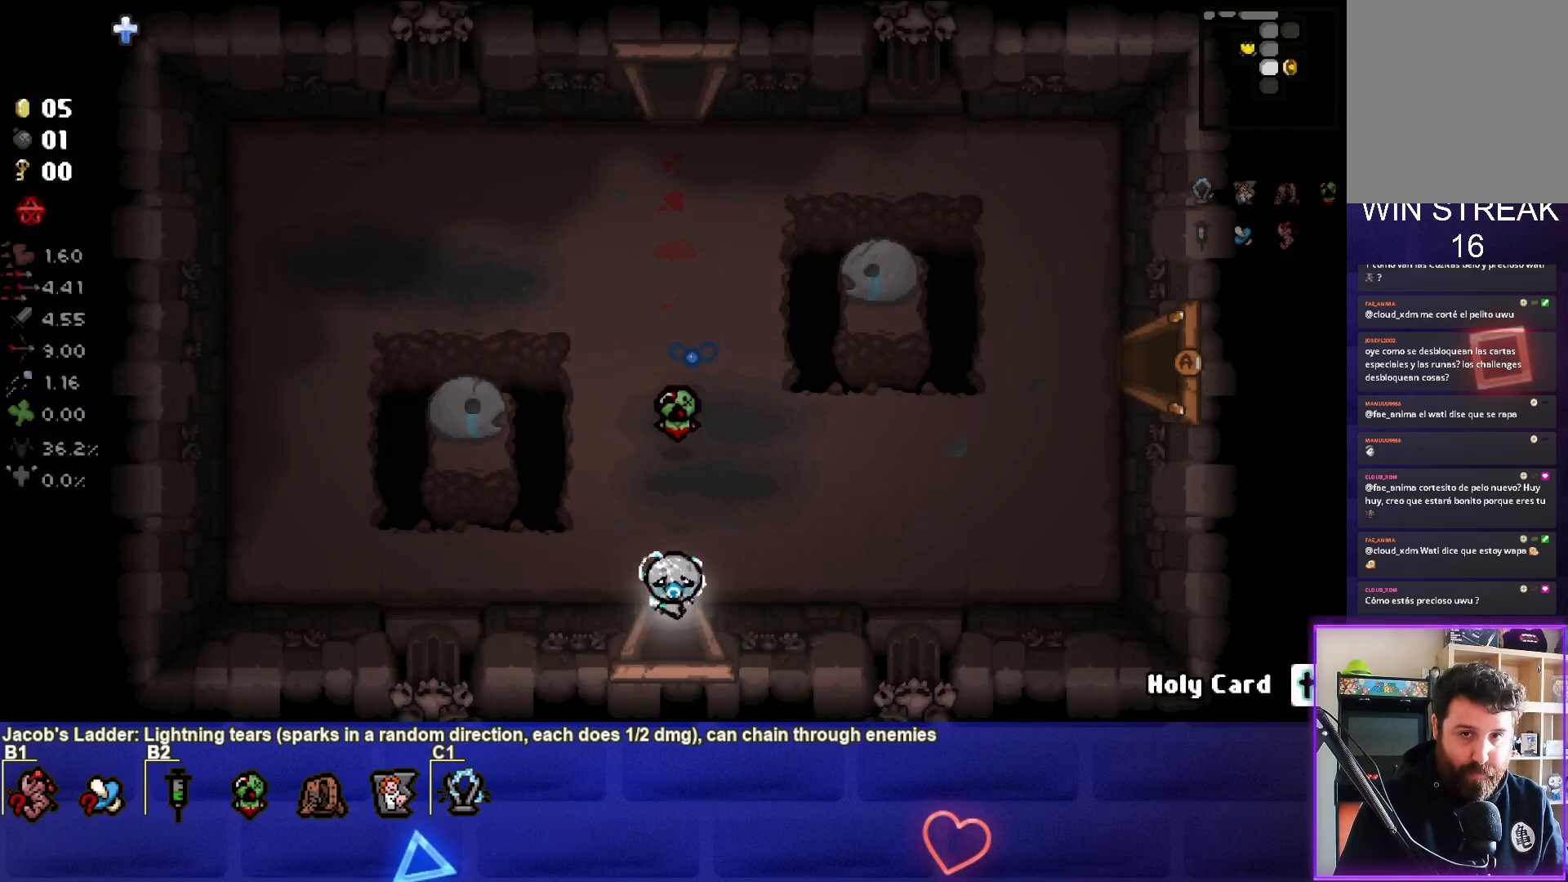
{"buttons": [], "left_stick": "center", "right_stick": "down", "events": [[150, "left_stick", "center"], [400, "right_stick", "down"]]}
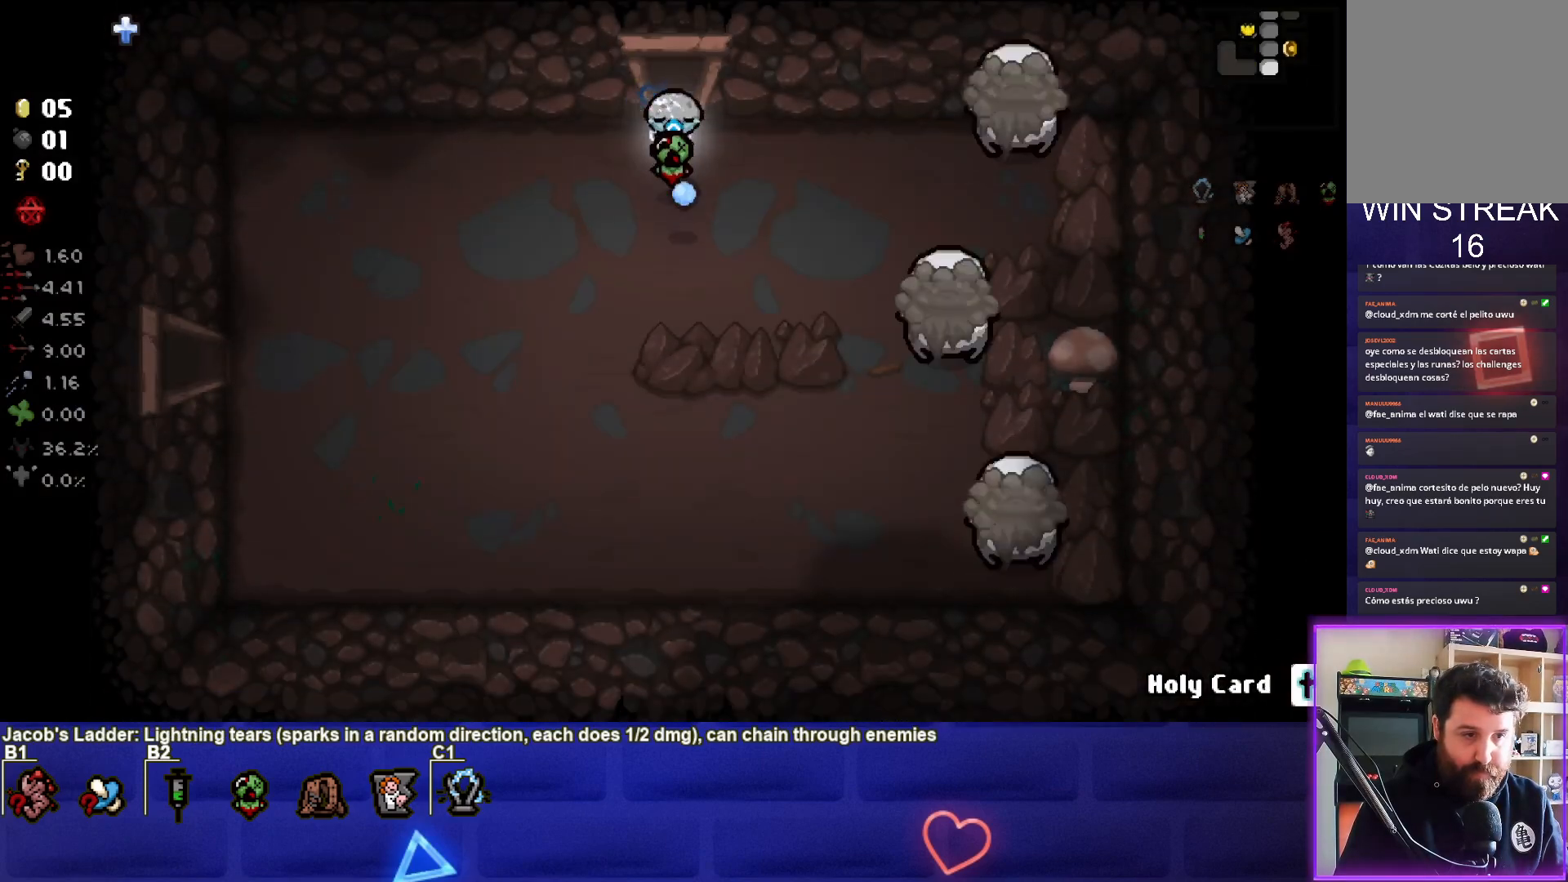
{"buttons": [], "left_stick": "up-right", "right_stick": "right", "events": [[200, "left_stick", "down-right"], [317, "right_stick", "down-right"], [417, "left_stick", "up-right"], [417, "right_stick", "right"]]}
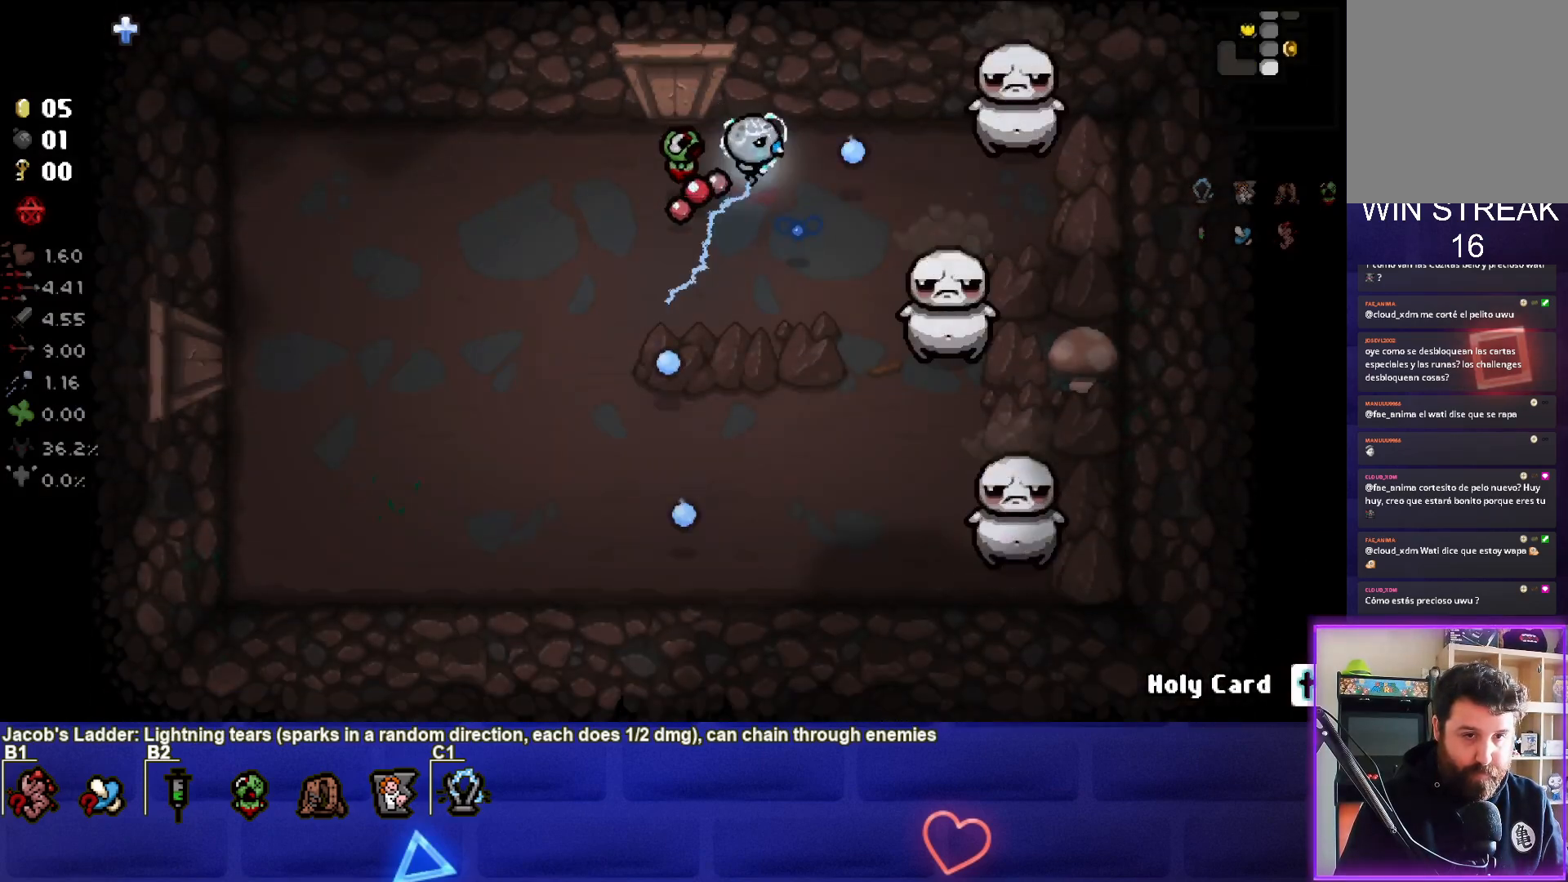
{"buttons": [], "left_stick": "center", "right_stick": "right", "events": [[100, "left_stick", "center"], [317, "left_stick", "left"], [417, "left_stick", "center"]]}
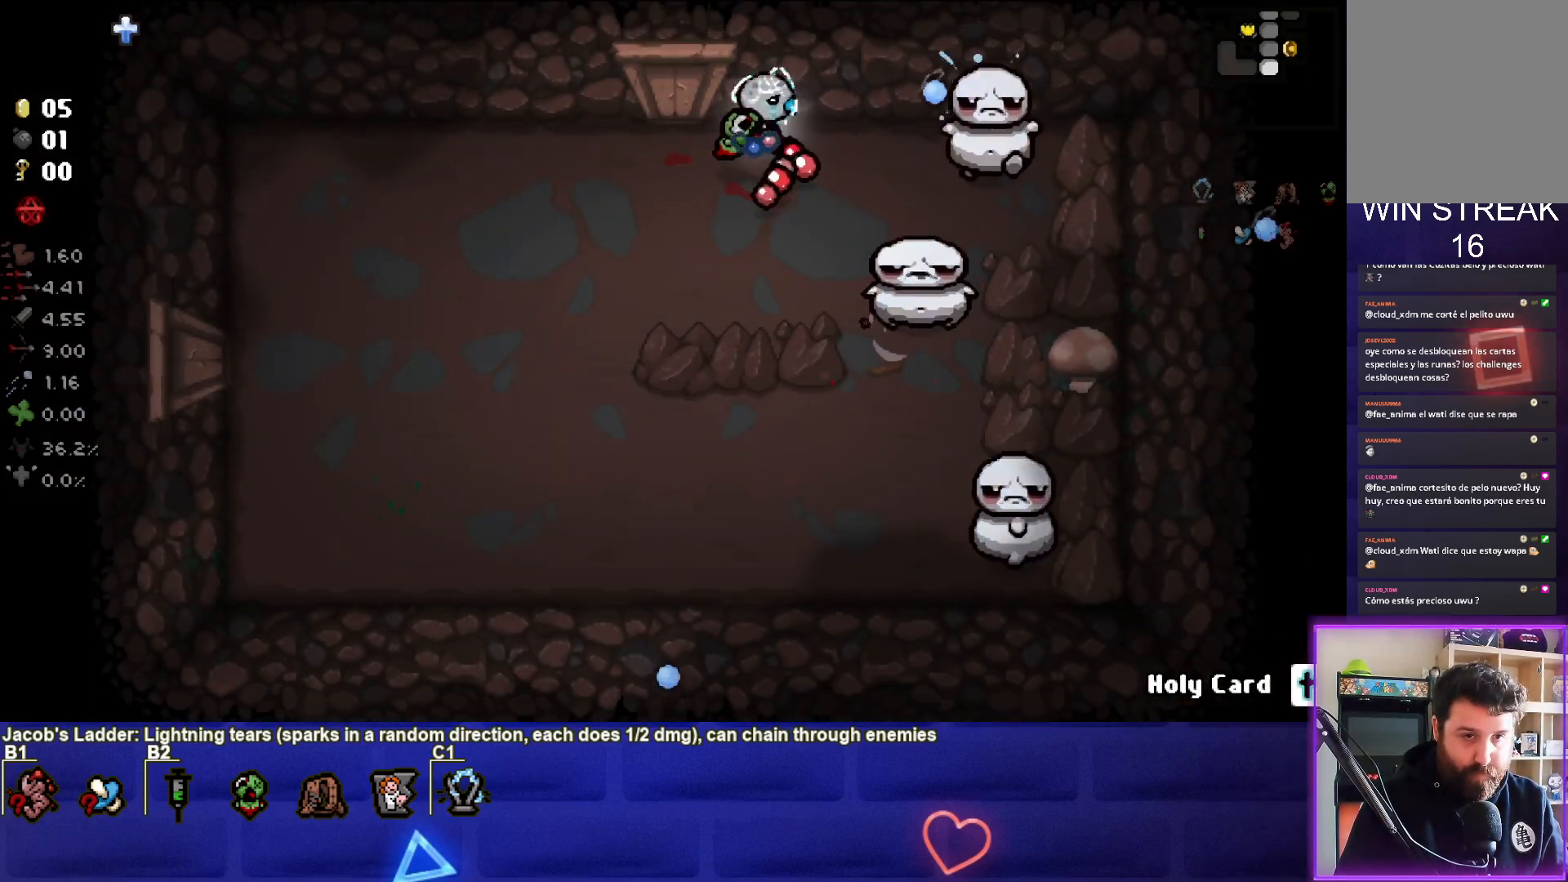
{"buttons": [], "left_stick": "down-left", "right_stick": "right", "events": [[17, "left_stick", "down-left"], [183, "left_stick", "center"], [267, "left_stick", "down-left"], [433, "left_stick", "center"], [483, "left_stick", "down-left"]]}
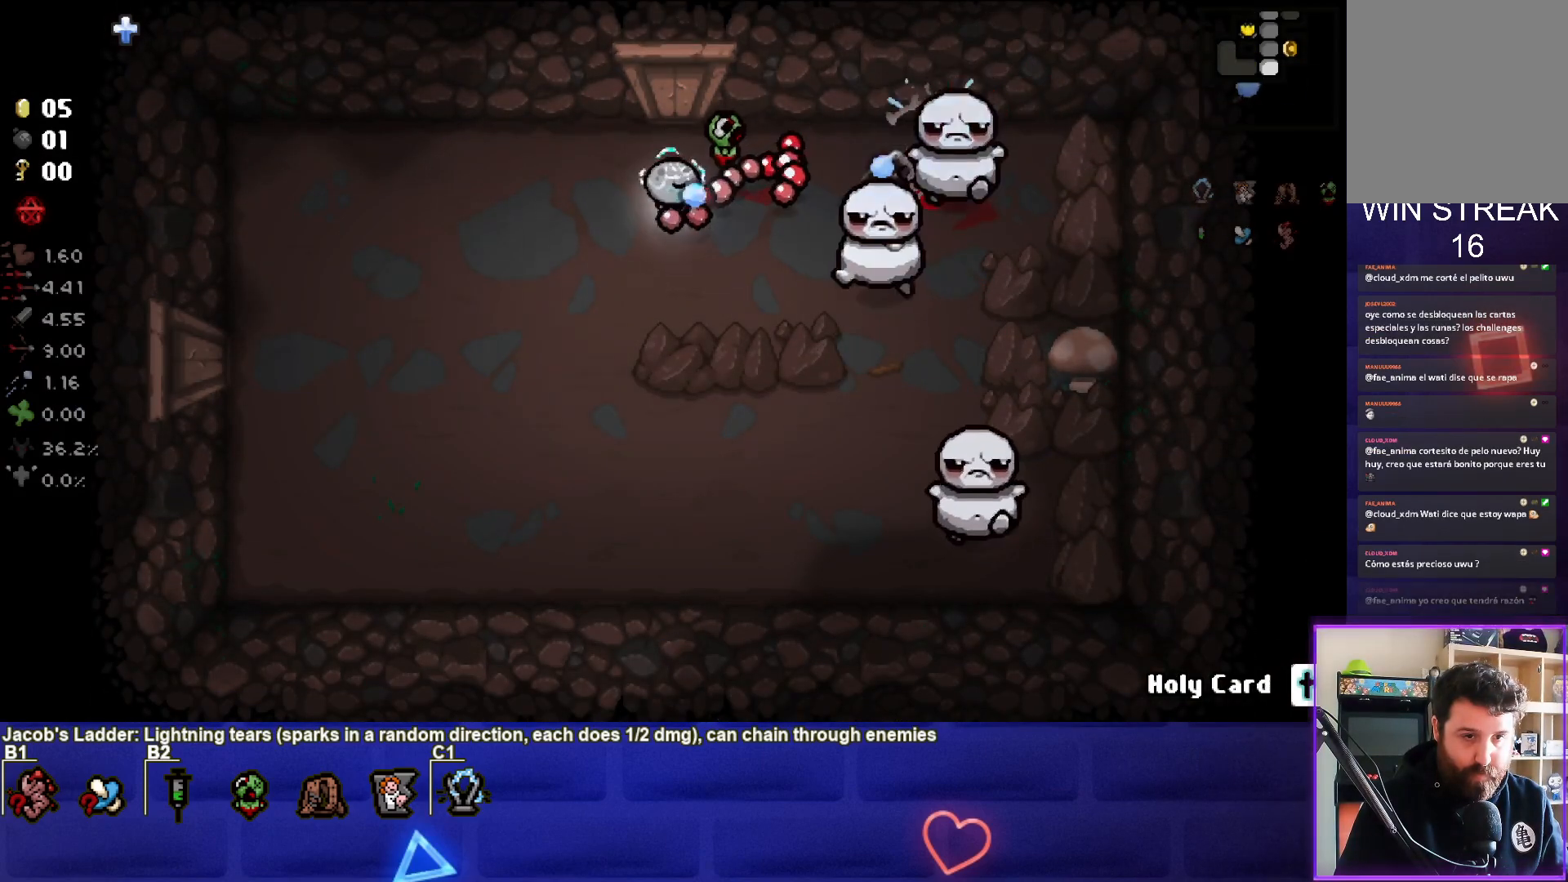
{"buttons": [], "left_stick": "down-left", "right_stick": "right", "events": [[183, "left_stick", "center"], [283, "left_stick", "left"], [400, "left_stick", "center"], [500, "left_stick", "down-left"]]}
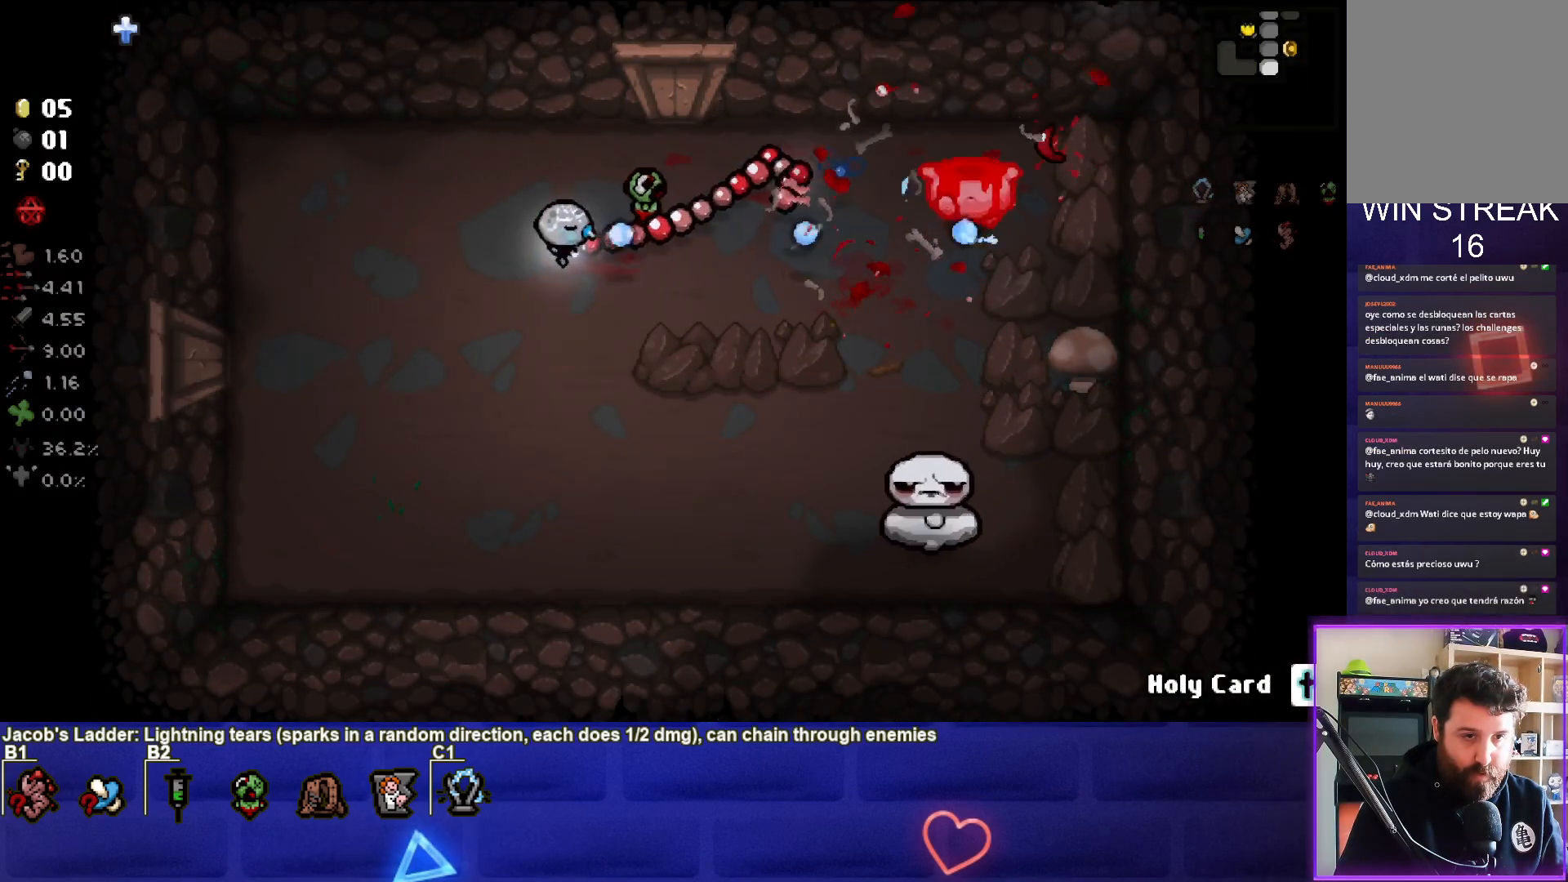
{"buttons": [], "left_stick": "down-right", "right_stick": "right", "events": [[267, "left_stick", "down"], [383, "left_stick", "down-right"]]}
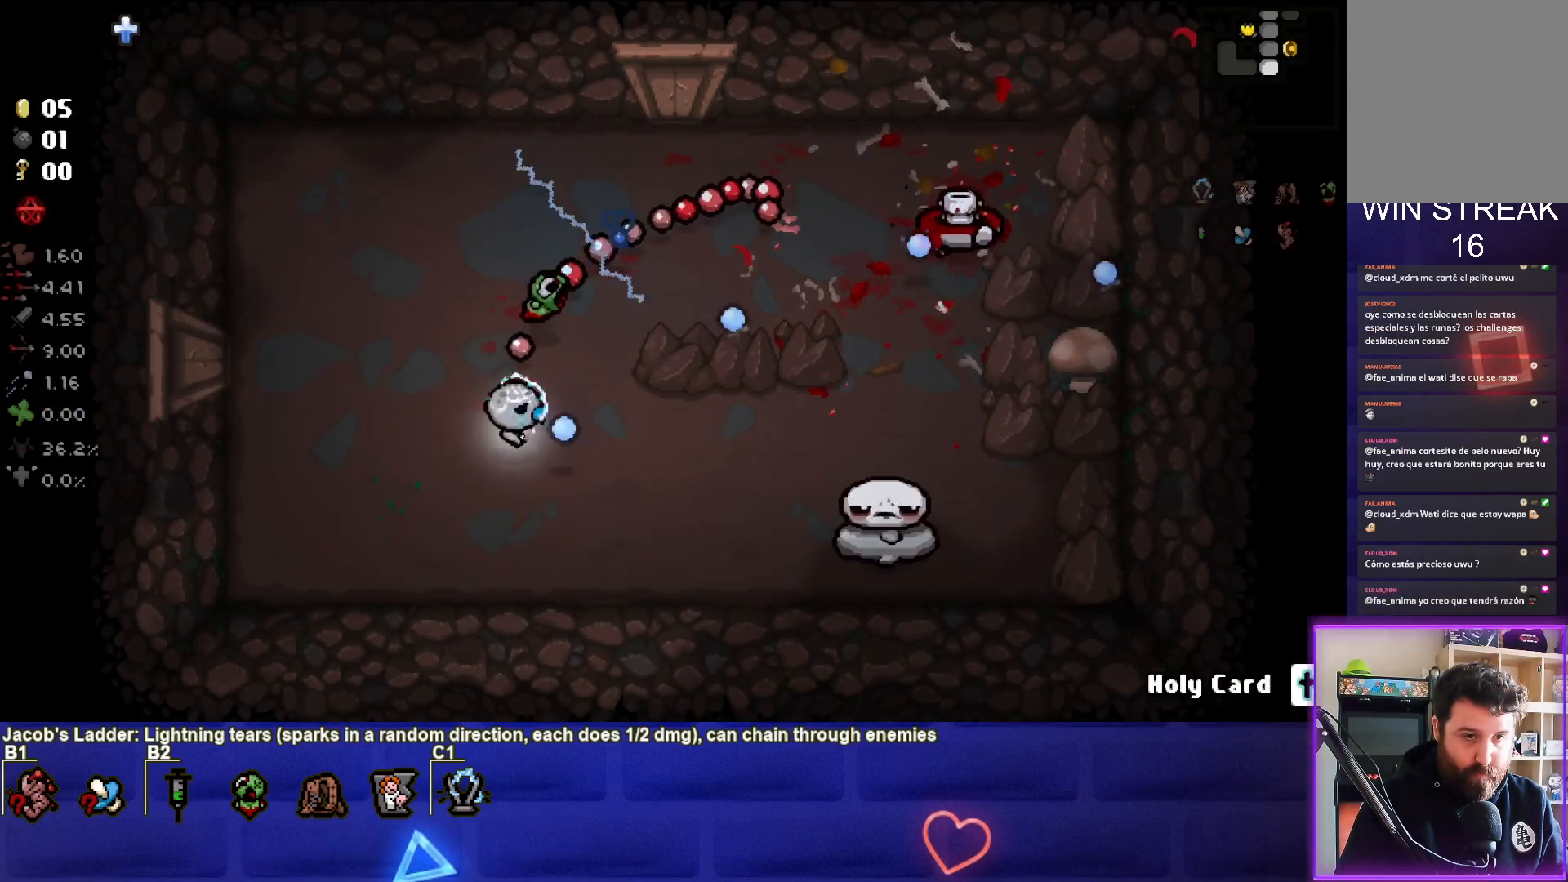
{"buttons": [], "left_stick": "down-left", "right_stick": "right", "events": [[167, "left_stick", "center"], [217, "left_stick", "down"], [400, "left_stick", "down-left"]]}
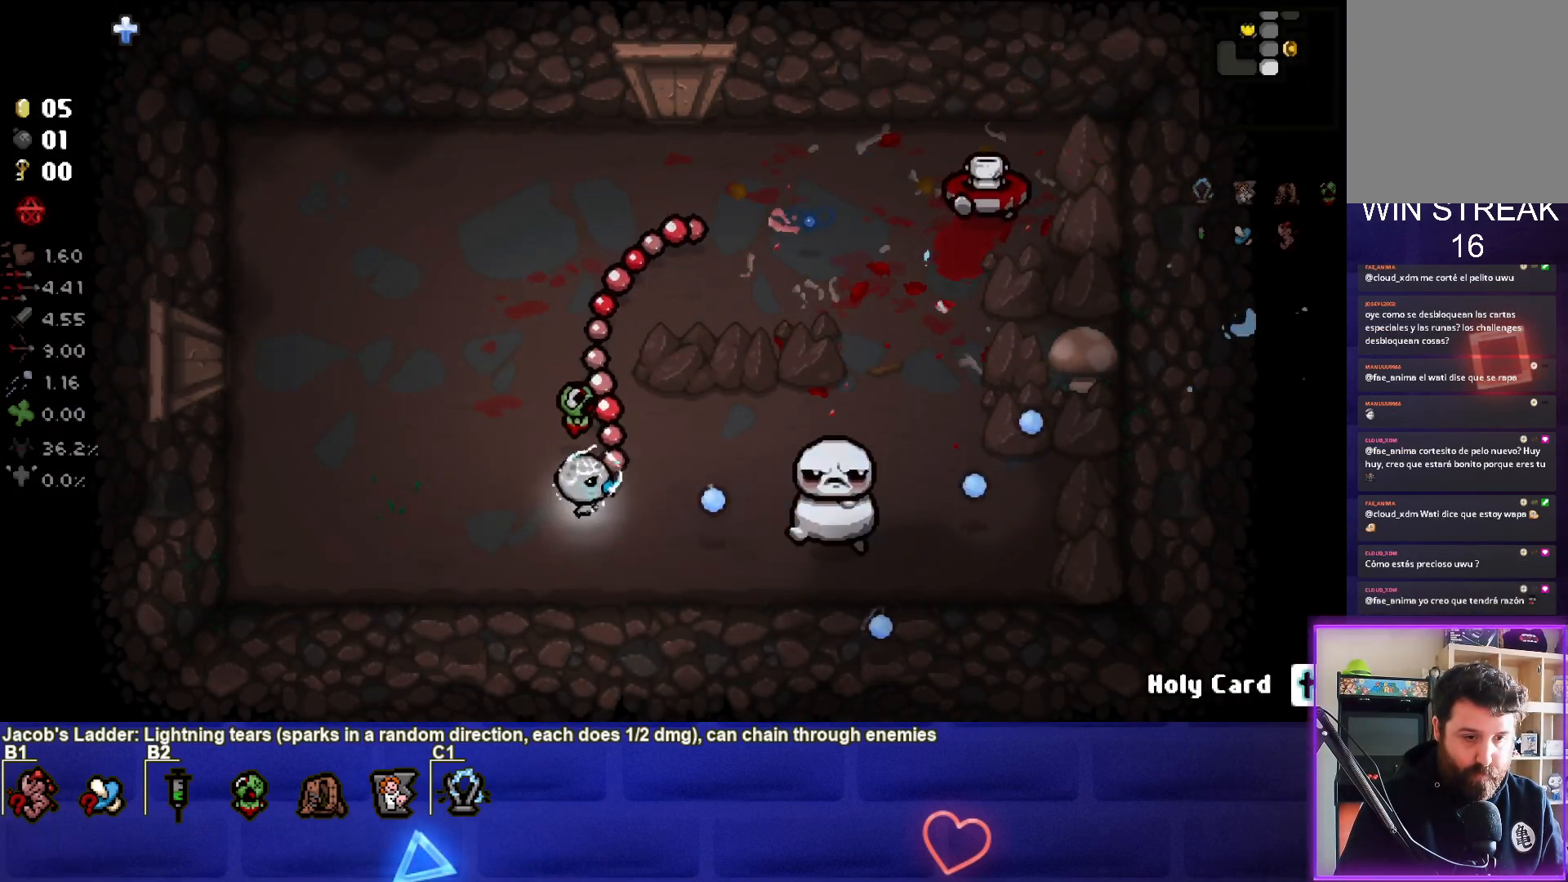
{"buttons": [], "left_stick": "right", "right_stick": "right", "events": [[67, "left_stick", "center"], [200, "left_stick", "left"], [317, "left_stick", "center"], [367, "left_stick", "right"]]}
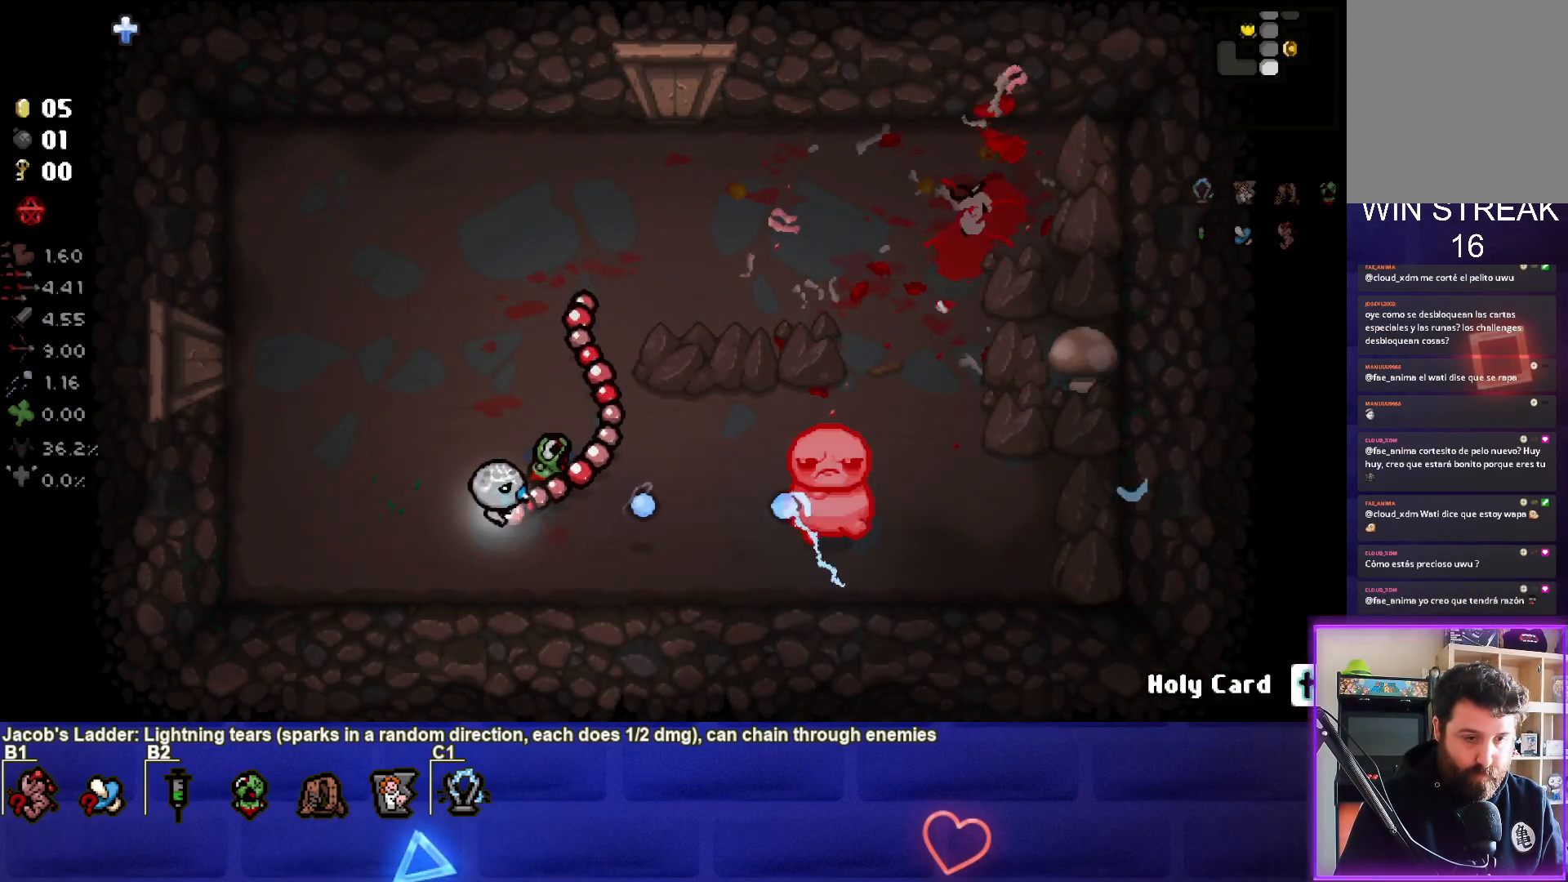
{"buttons": [], "left_stick": "down-right", "right_stick": "right", "events": [[83, "left_stick", "left"], [183, "left_stick", "center"], [317, "left_stick", "left"], [467, "left_stick", "down-right"]]}
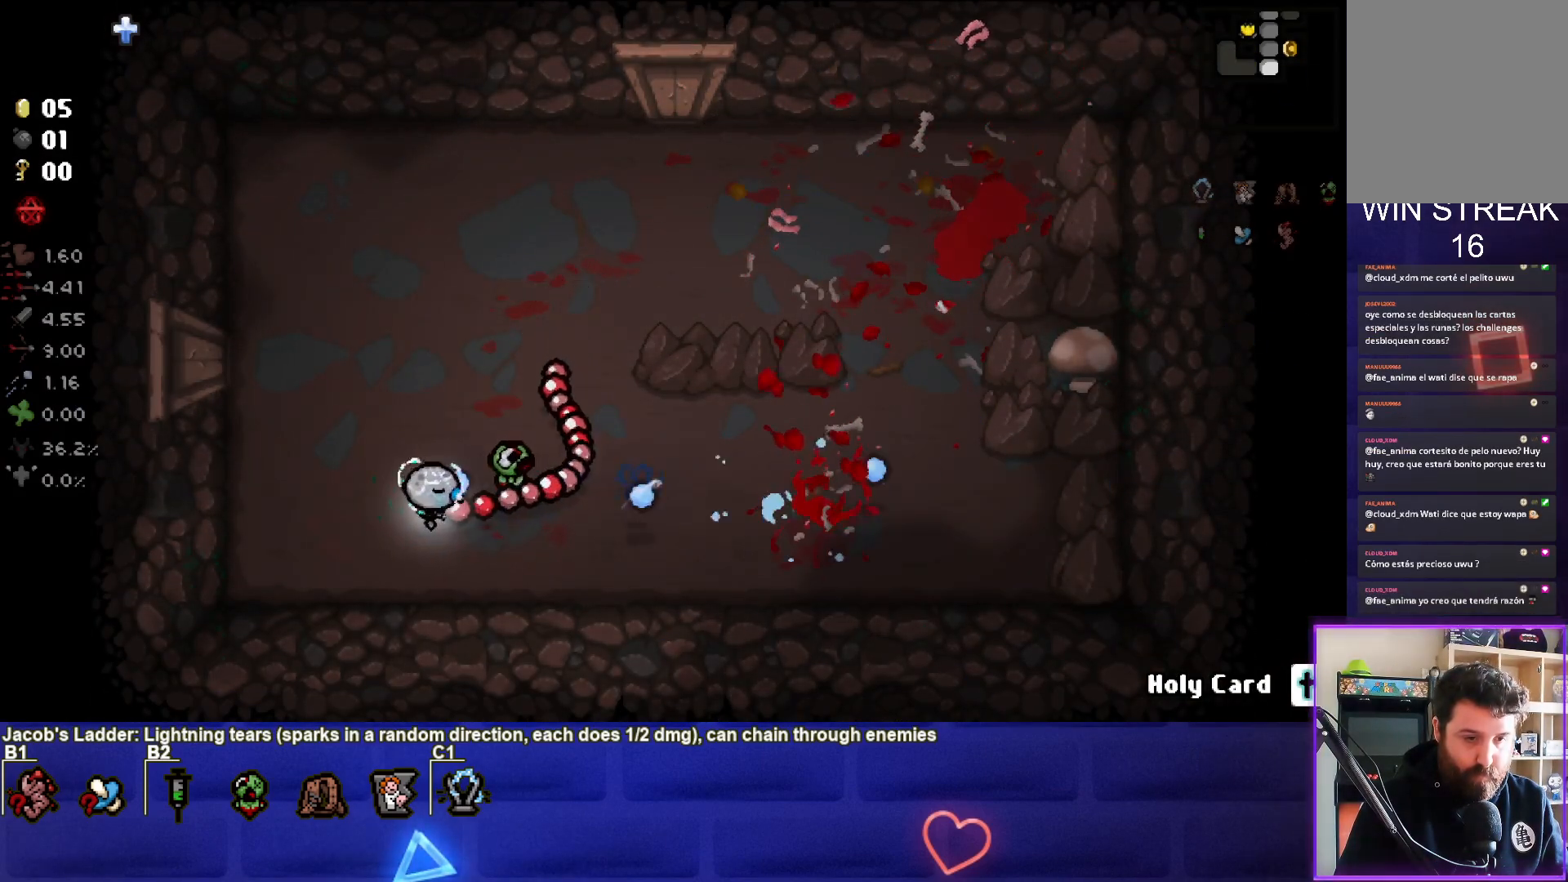
{"buttons": [], "left_stick": "center", "right_stick": "center", "events": [[117, "left_stick", "center"], [167, "left_stick", "left"], [333, "left_stick", "up"], [350, "right_stick", "center"], [467, "left_stick", "center"]]}